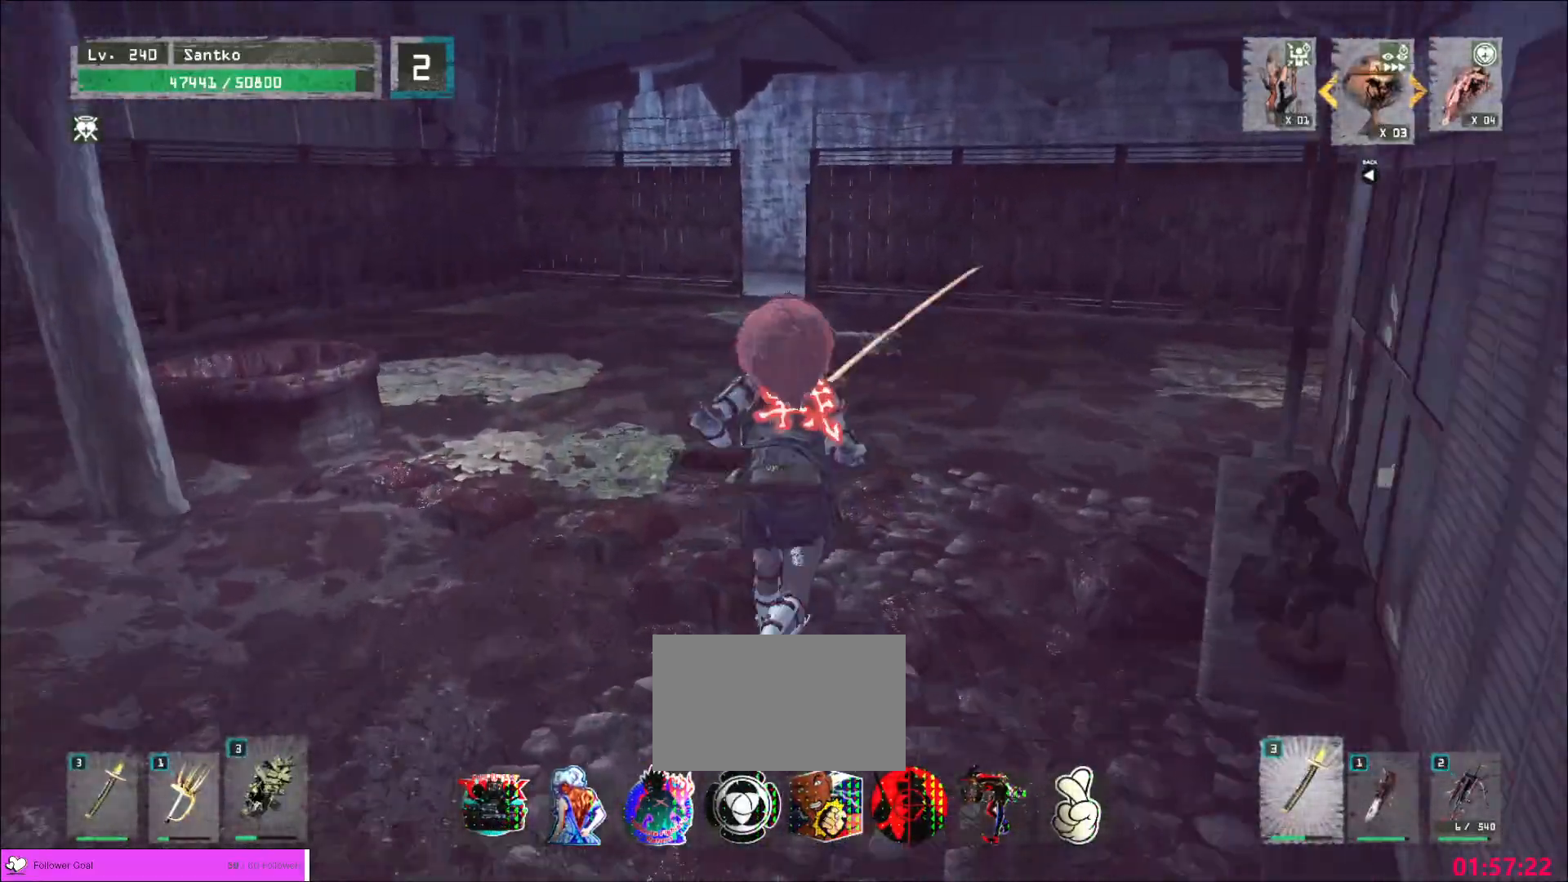
Gameplay with keyboard and mouse; each line is a JSON object with the keys and mouse buttons held at the frame after it. "events" lists presses ("down") and releases ("up") of "1", "2", "3", "4", "5", "a", "alt", "b", "c", "ctrl", "d", "e", "f", "g", "q", "r", "s", "shift", "space", "t", "tab", "v", "w", "x", "z", "mouse_left", "mouse_wheel", "mouse_right", "mouse_mb4" and "mouse_mb5" between this image and that frame as [ms after this image, input, new state], when the widget could be followed in between. "mouse_left", "mouse_wheel", "mouse_right", "mouse_mb4", "mouse_mb5" = the "left", "wheel", "right", "mb4", "mb5" buttons of the "mouse" list. No other keys are recorded. "wheel" means that the mouse wheel is clicked or scrolled. Not read: mouse_move.
{"keys": ["w"], "mouse": [], "events": []}
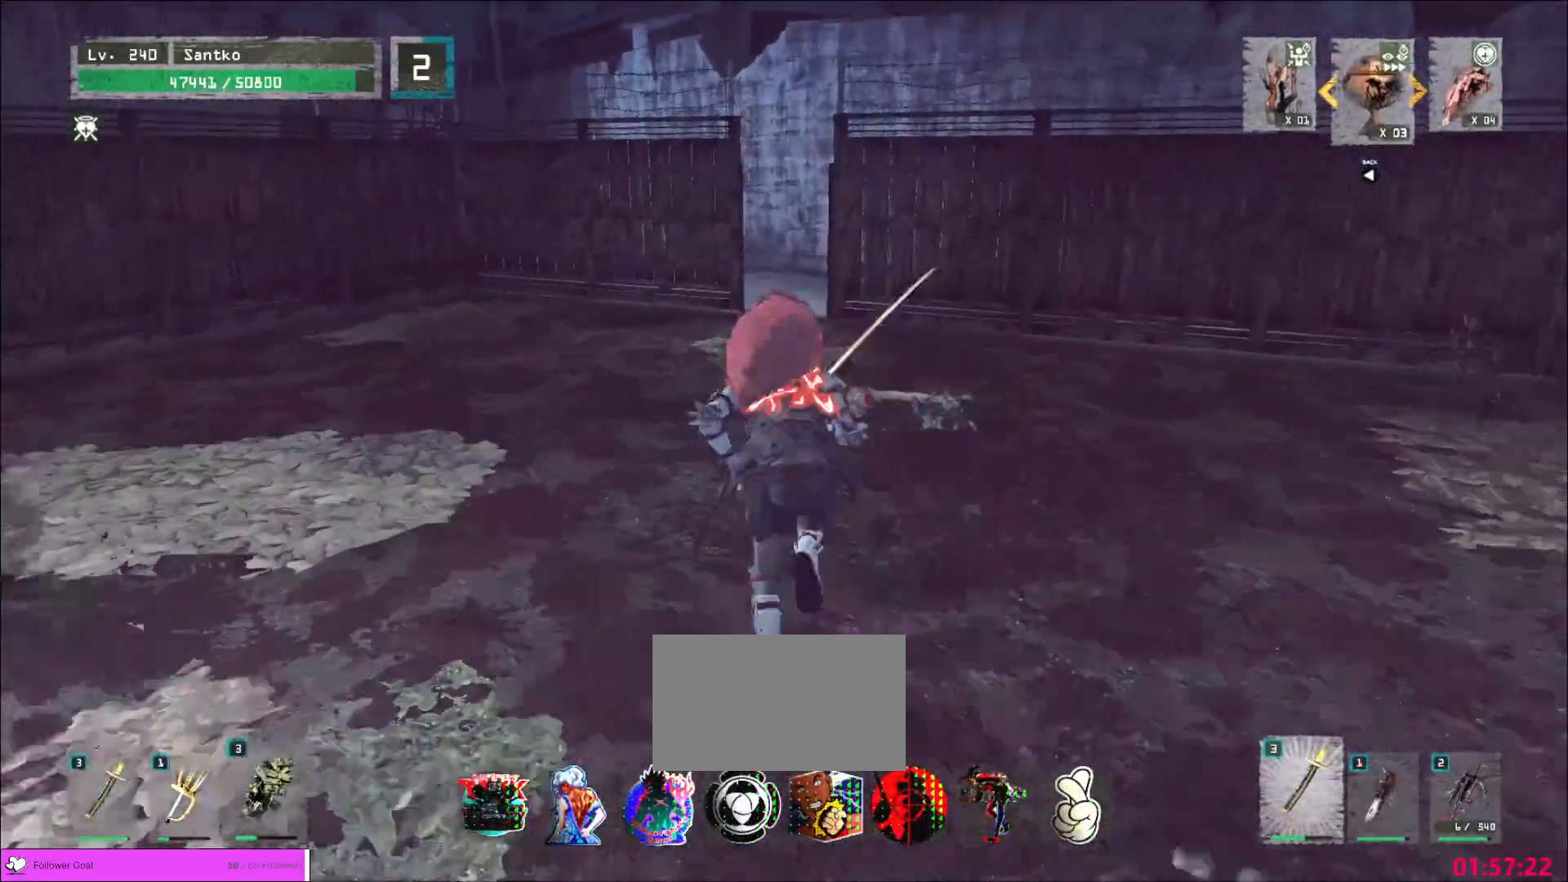
{"keys": ["w"], "mouse": [], "events": []}
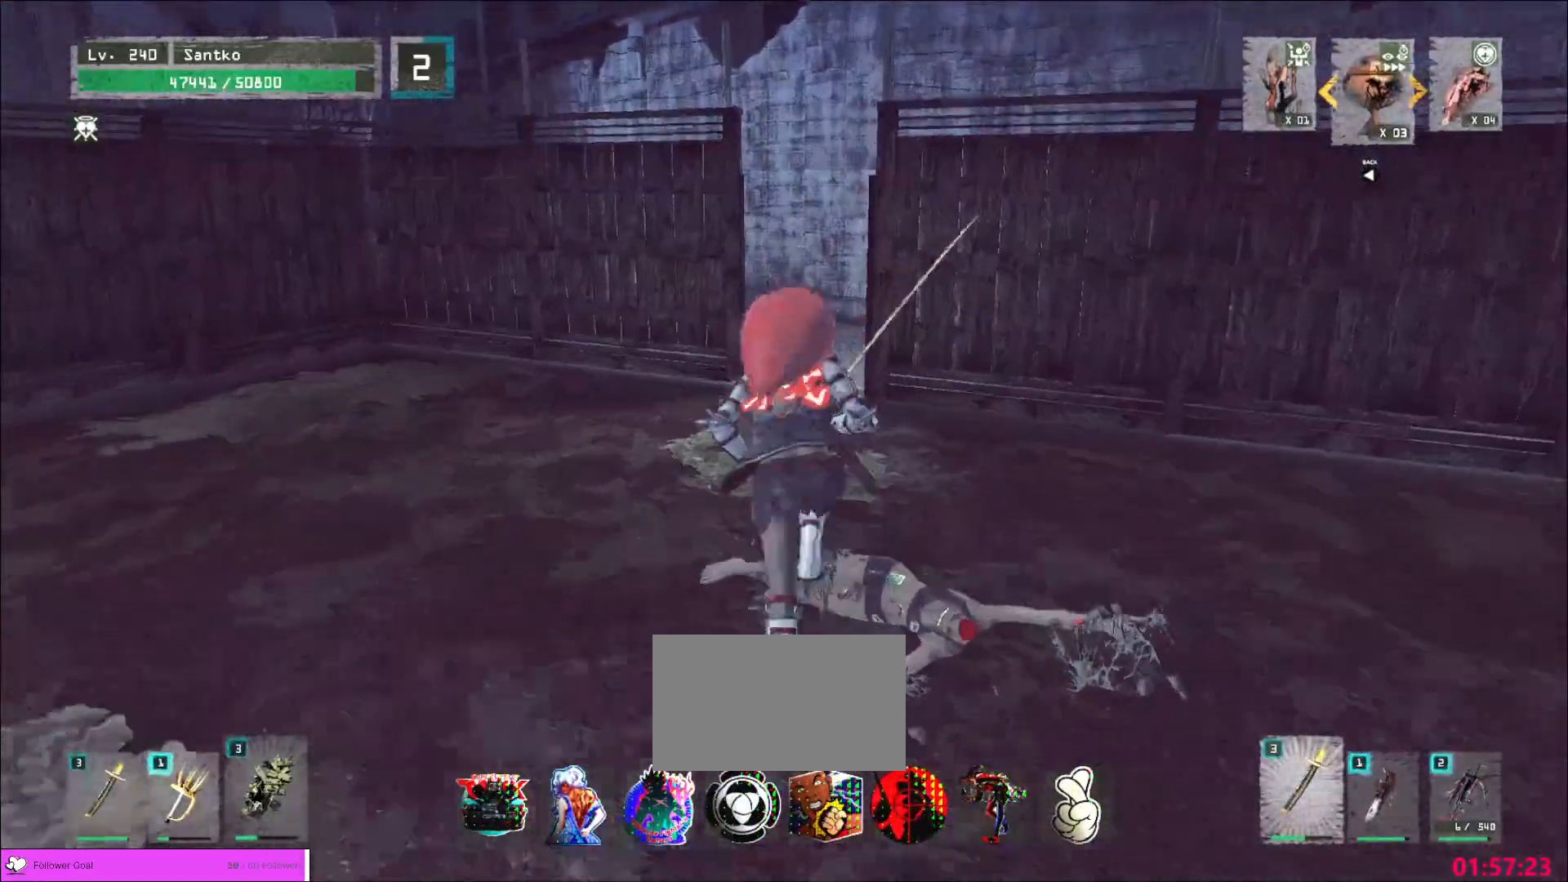
{"keys": ["w"], "mouse": [], "events": []}
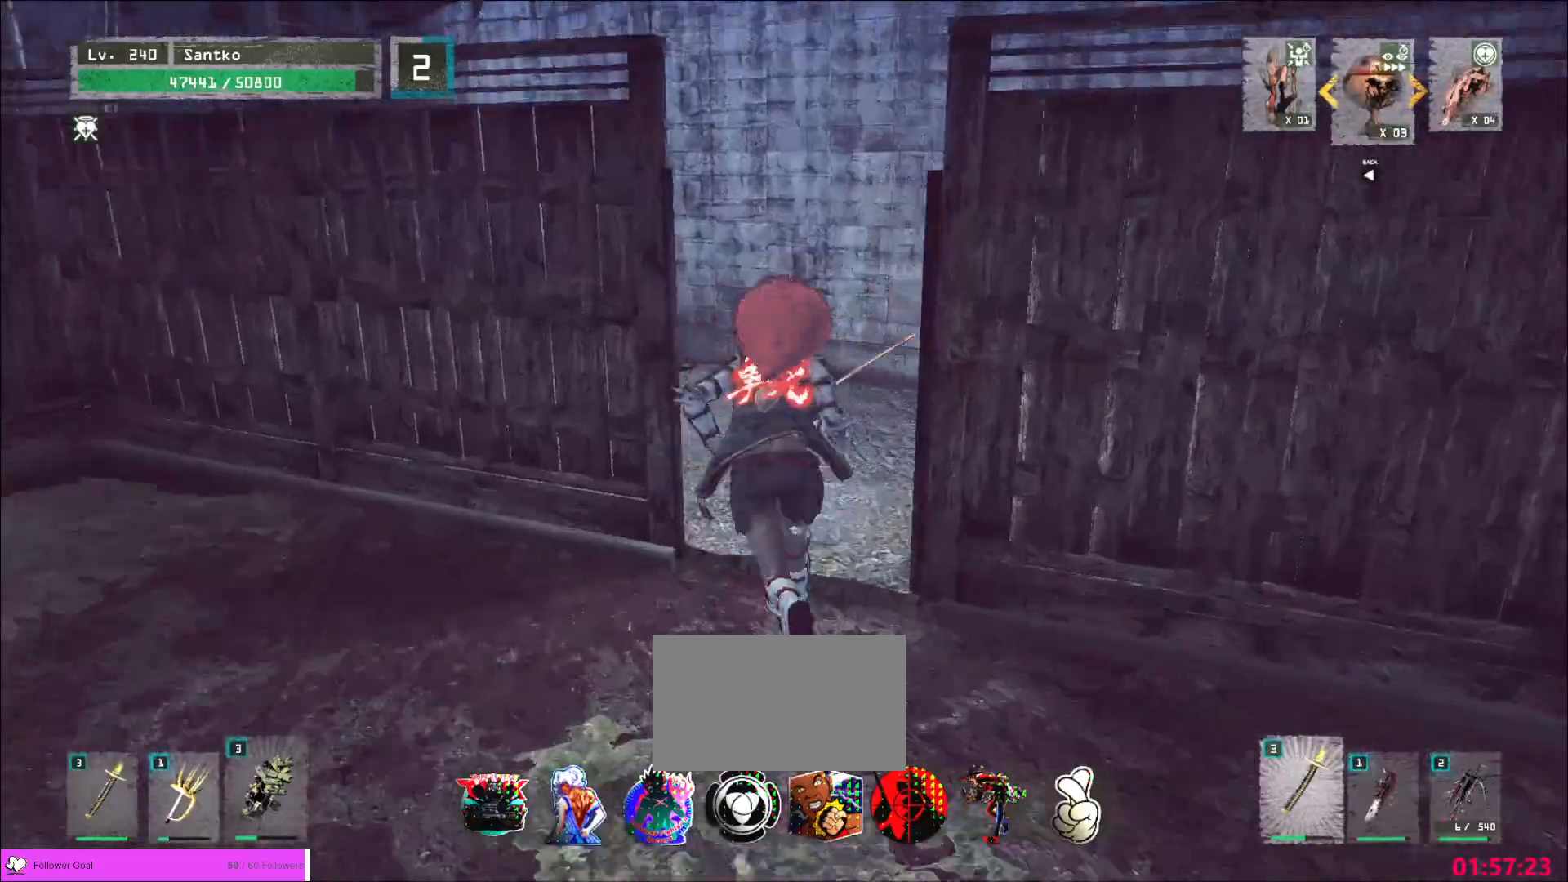
{"keys": ["w"], "mouse": [], "events": []}
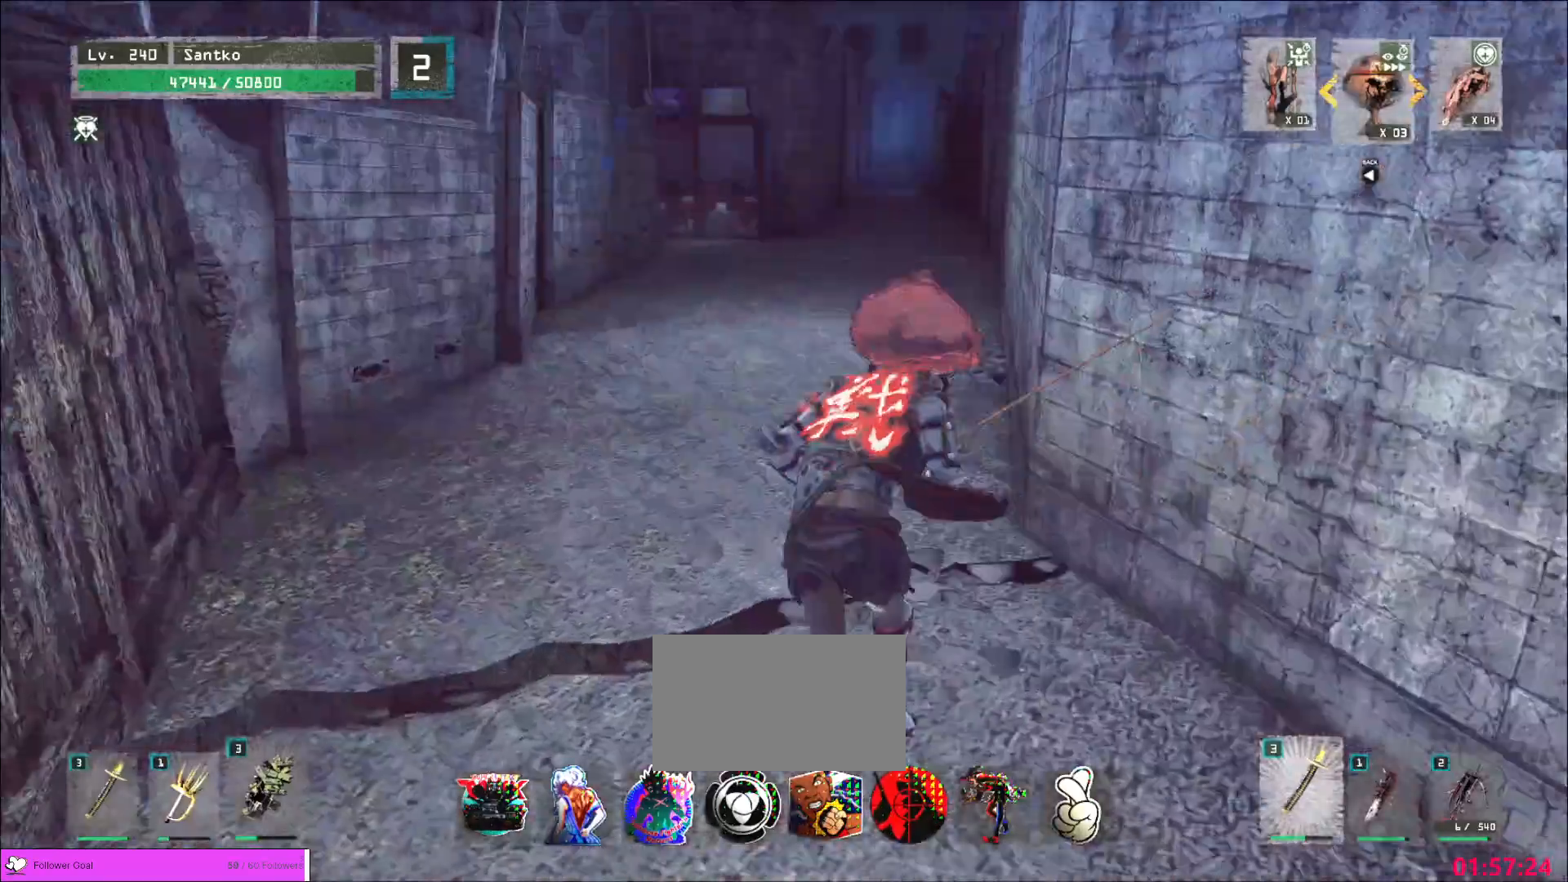
{"keys": ["w"], "mouse": [], "events": []}
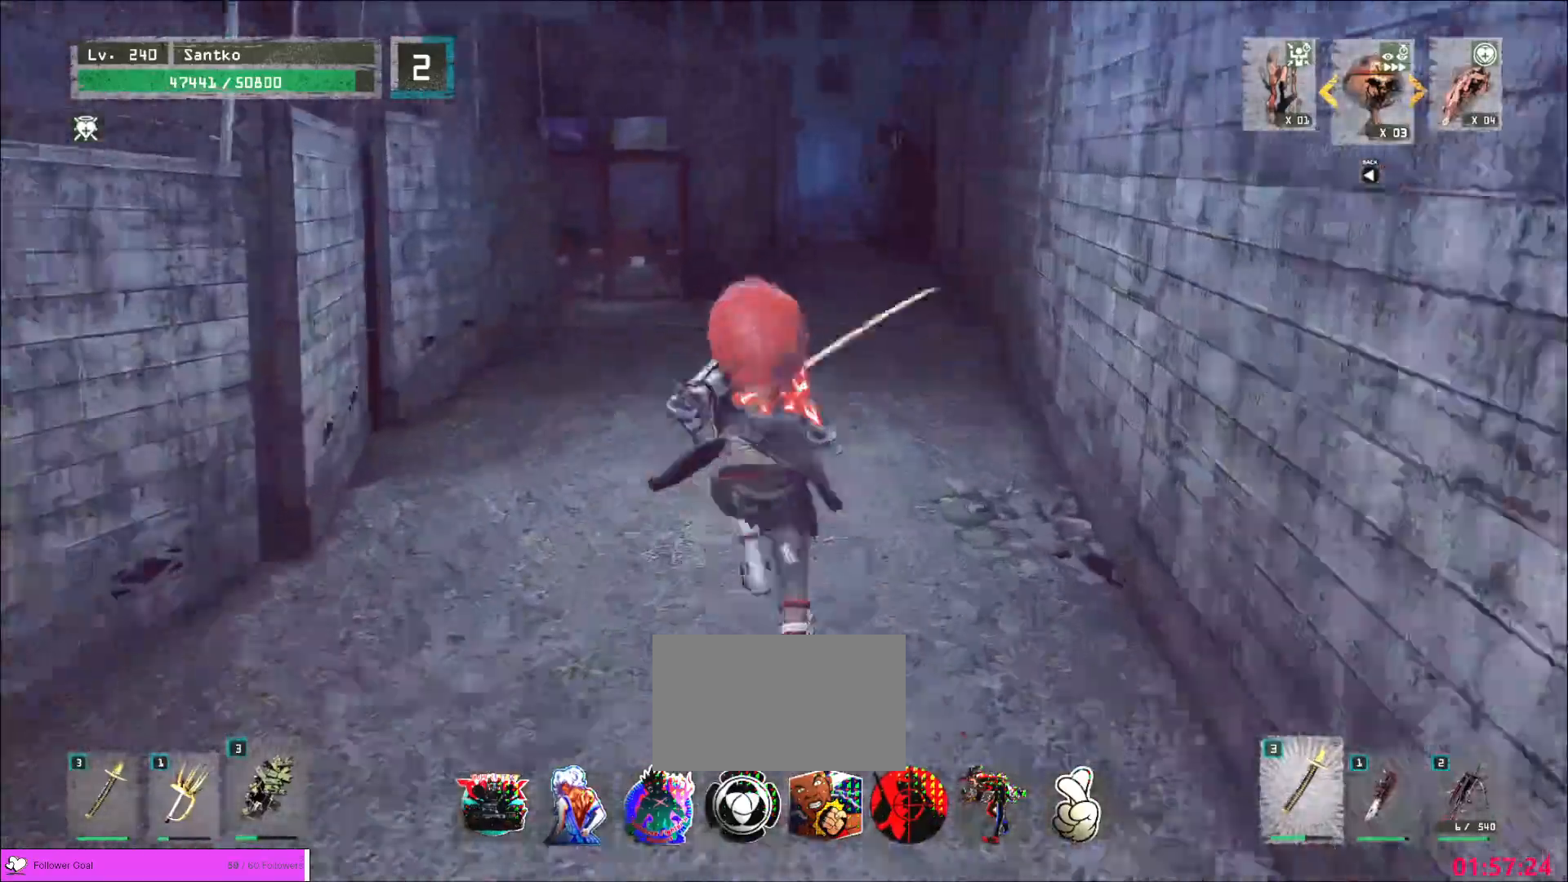
{"keys": ["w"], "mouse": [], "events": []}
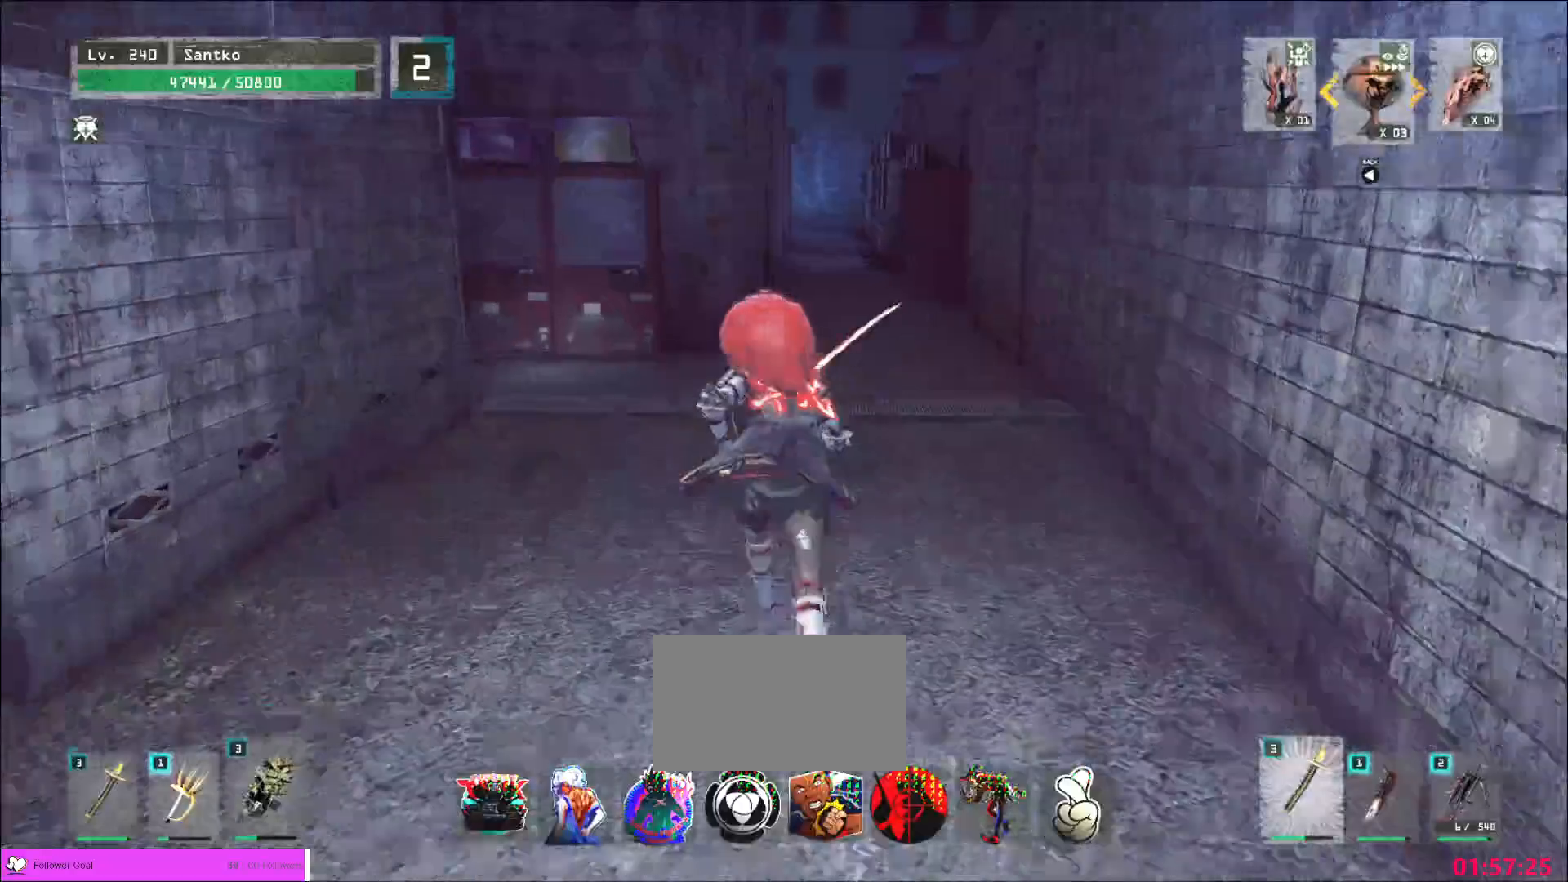
{"keys": ["w"], "mouse": [], "events": []}
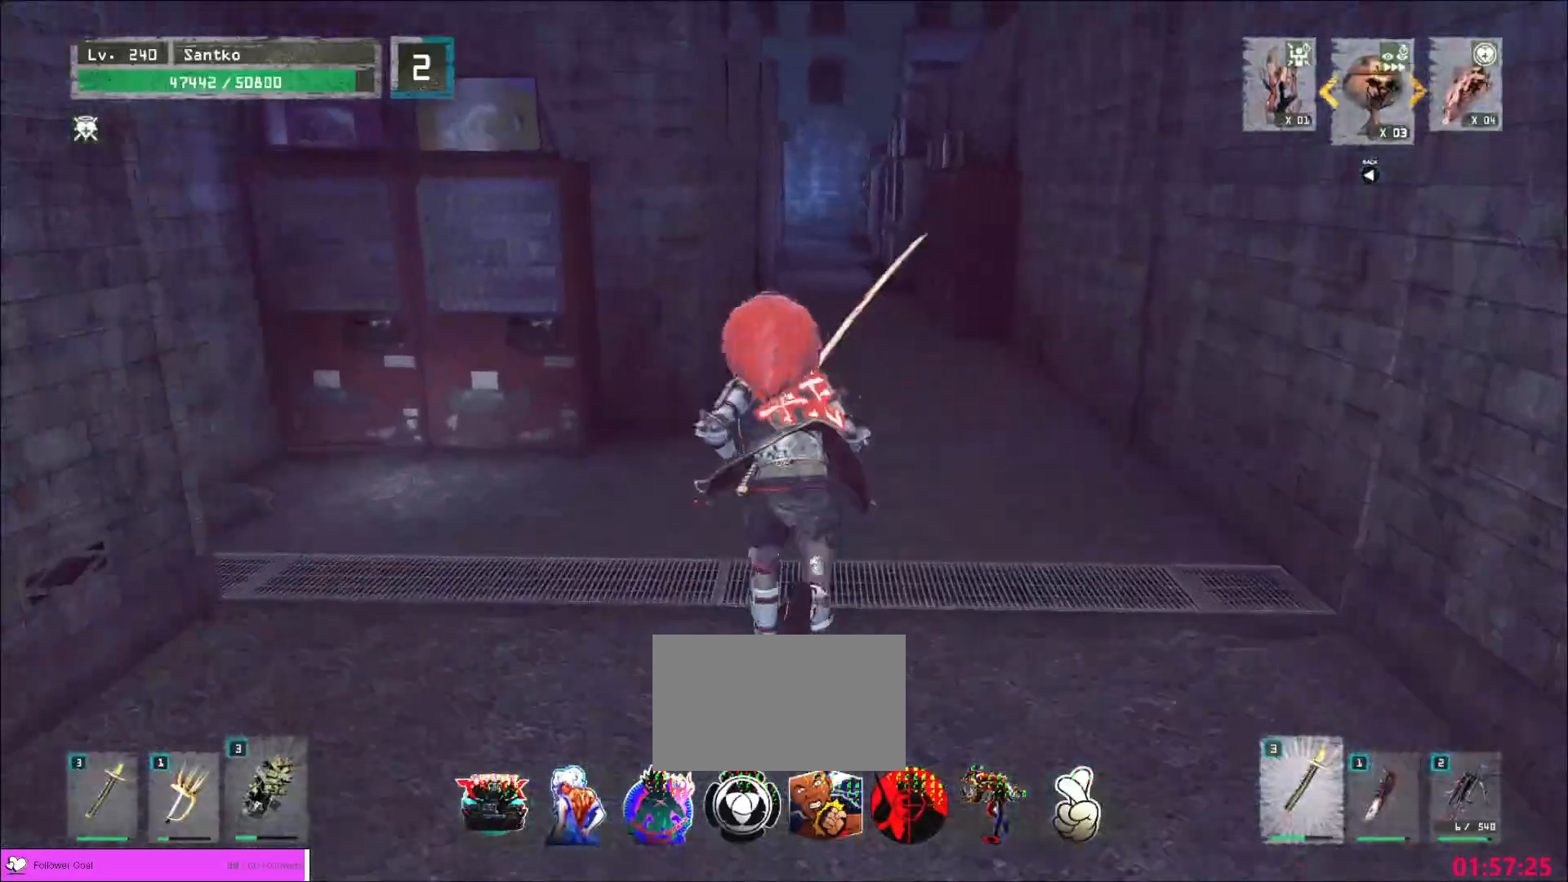
{"keys": ["w"], "mouse": [], "events": []}
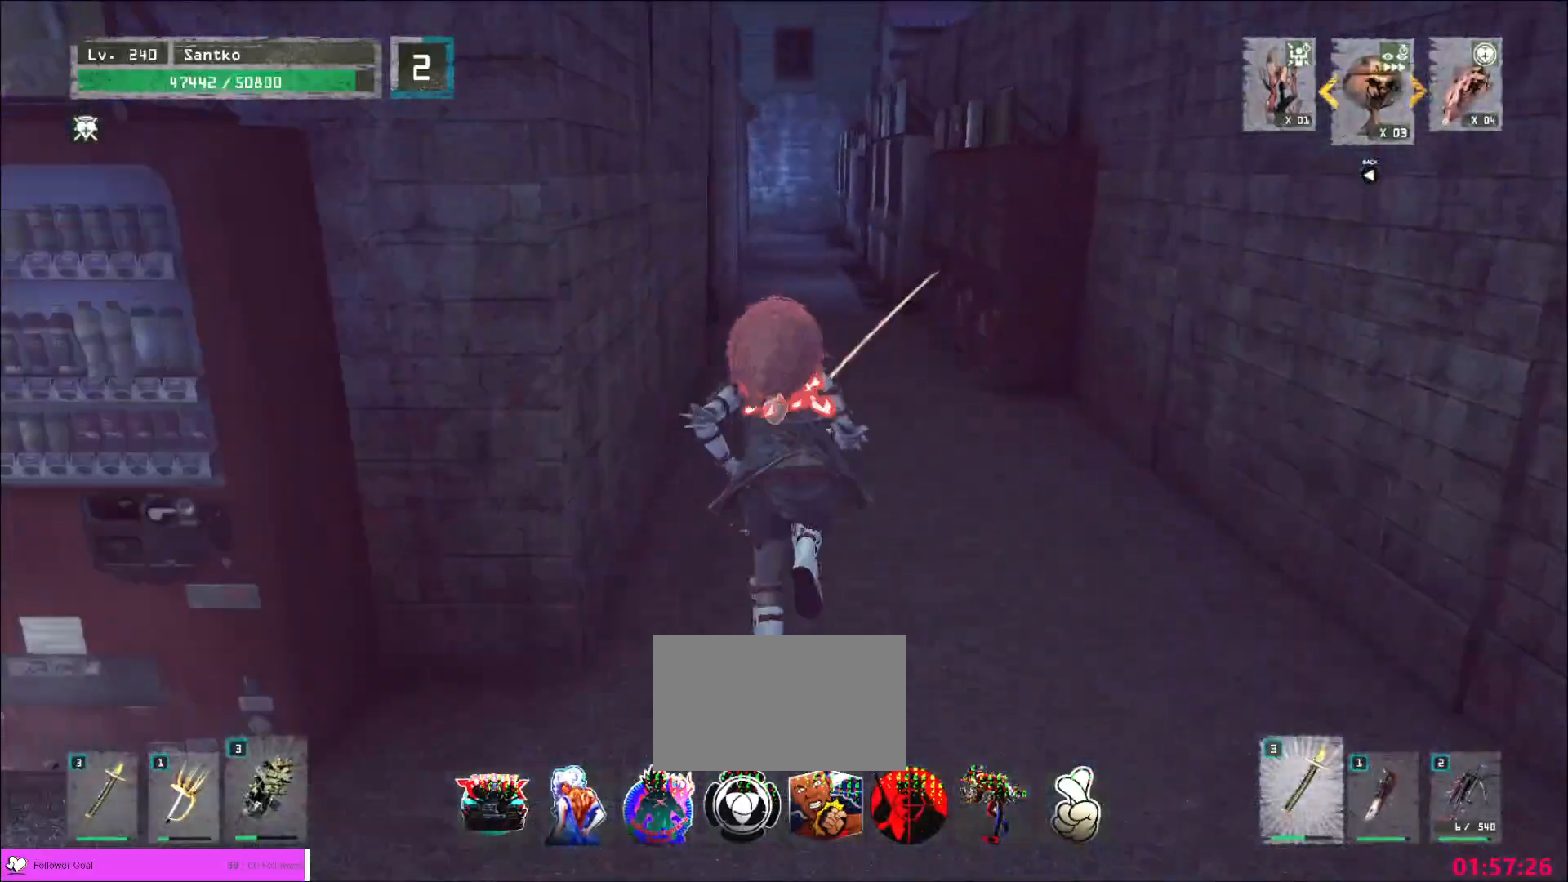
{"keys": ["w"], "mouse": [], "events": []}
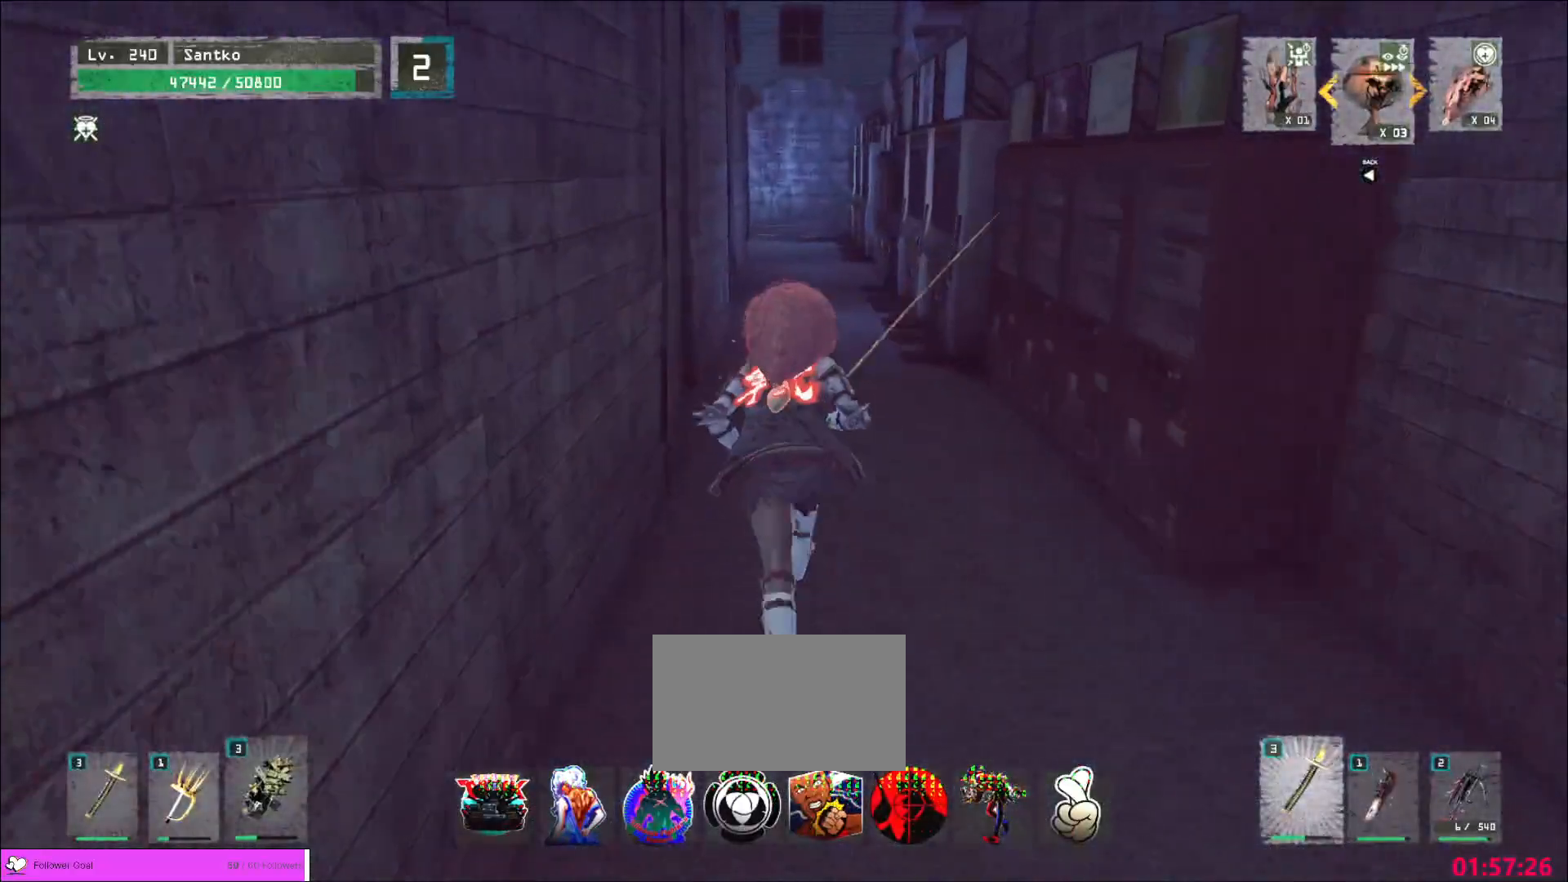
{"keys": ["w"], "mouse": [], "events": []}
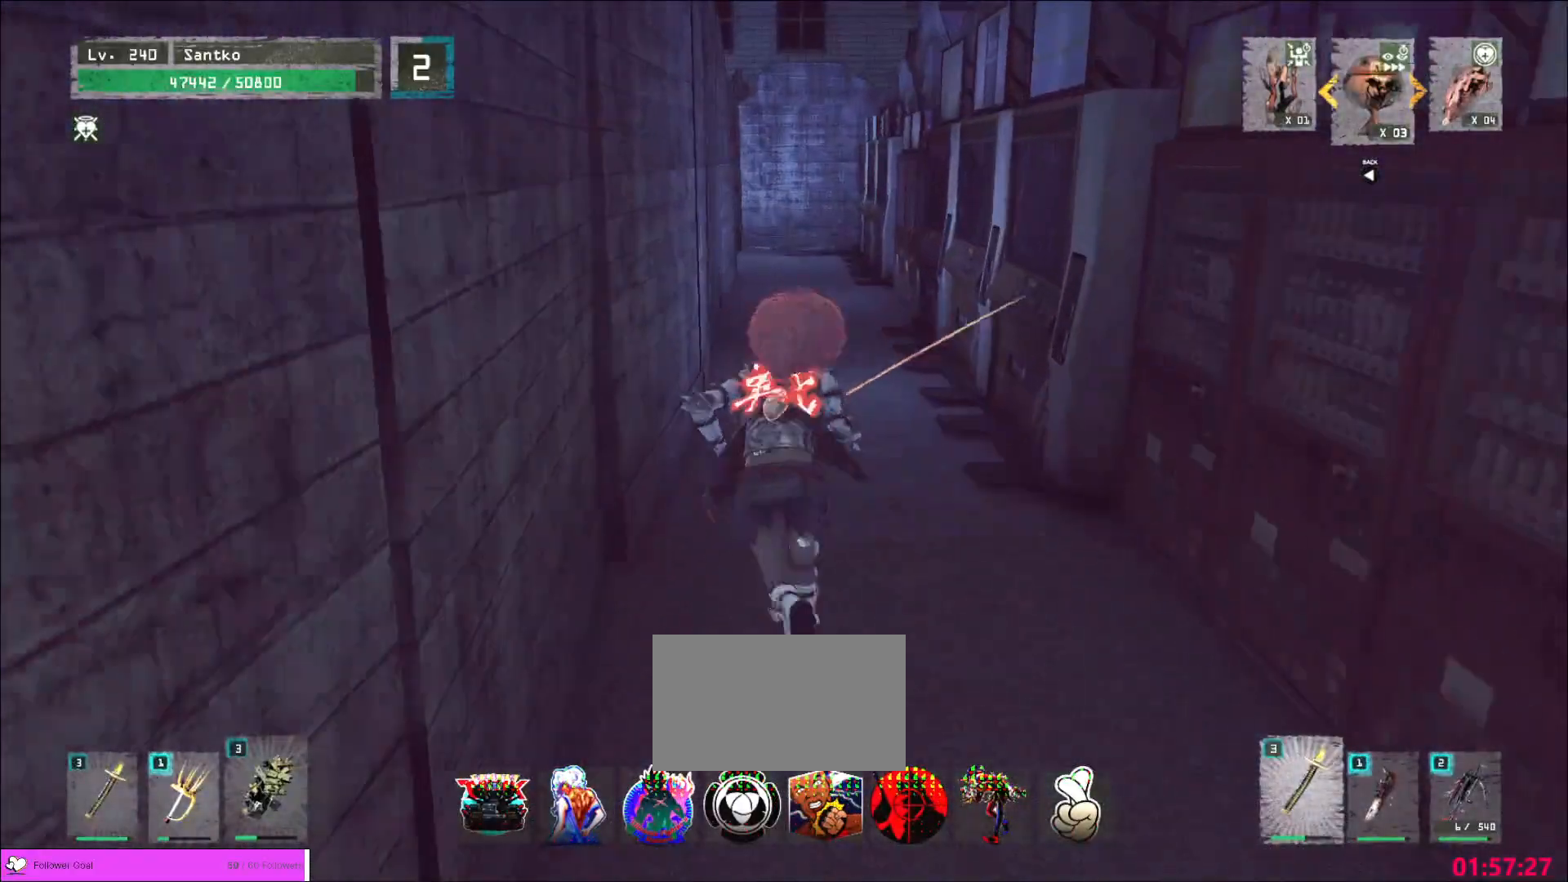
{"keys": ["w"], "mouse": [], "events": []}
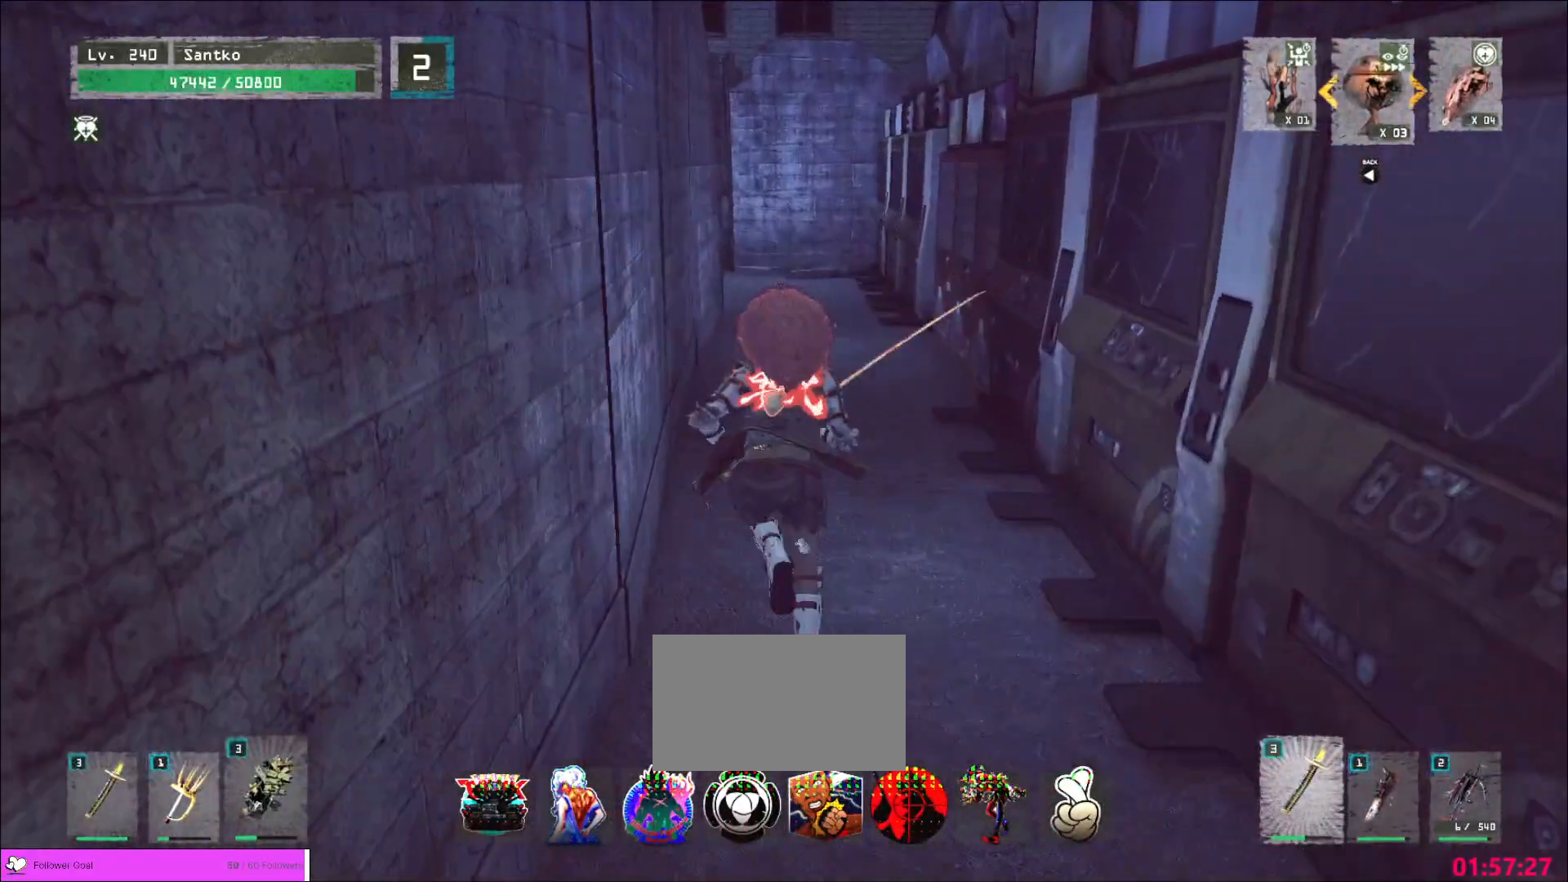
{"keys": ["w"], "mouse": [], "events": []}
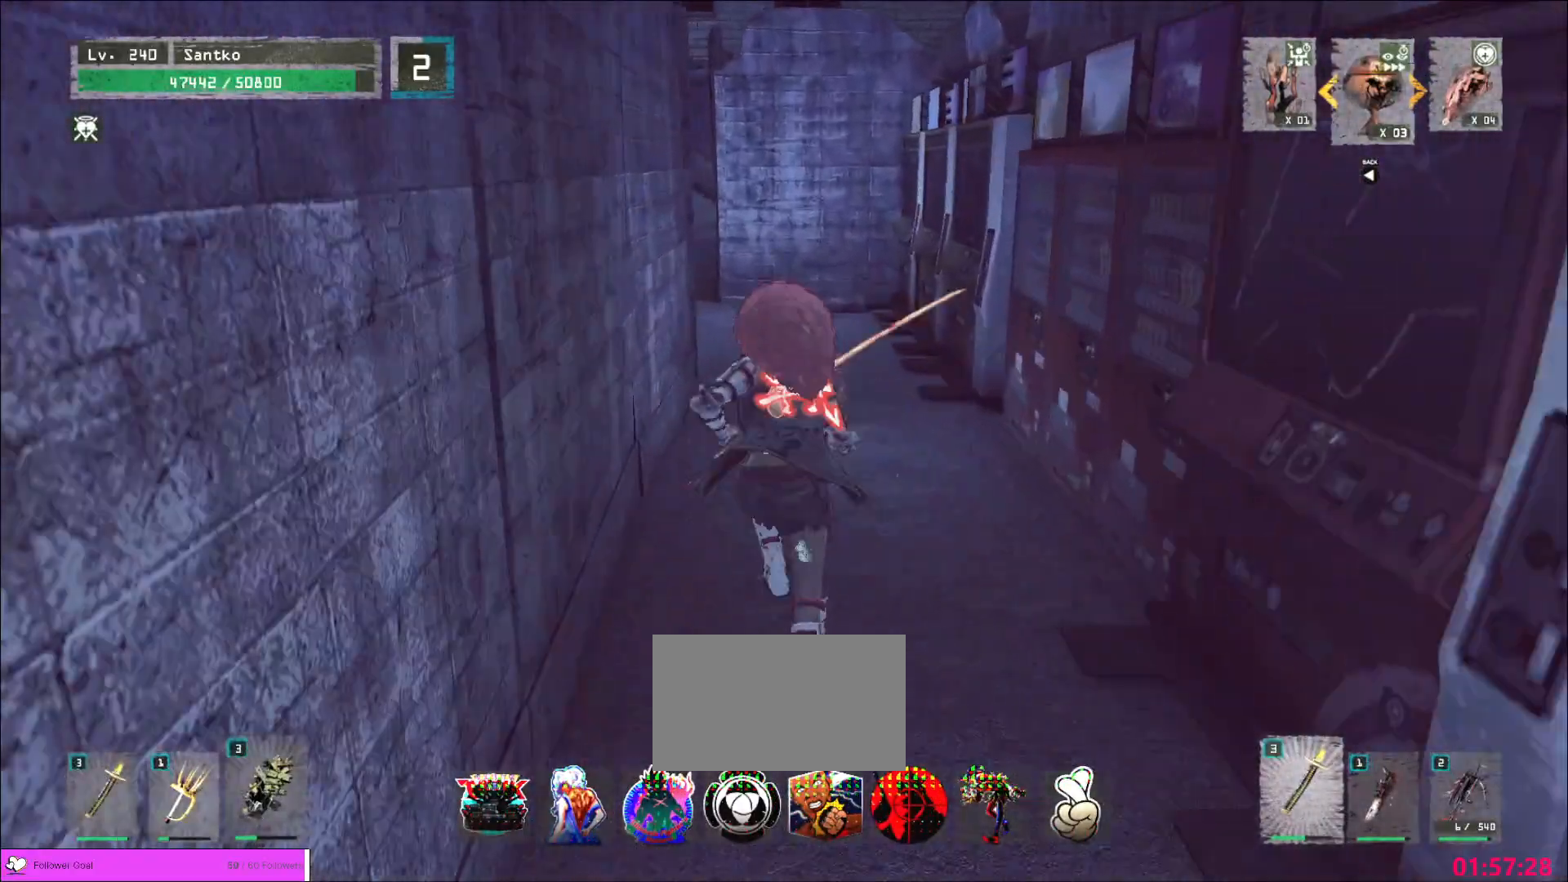
{"keys": ["w"], "mouse": [], "events": []}
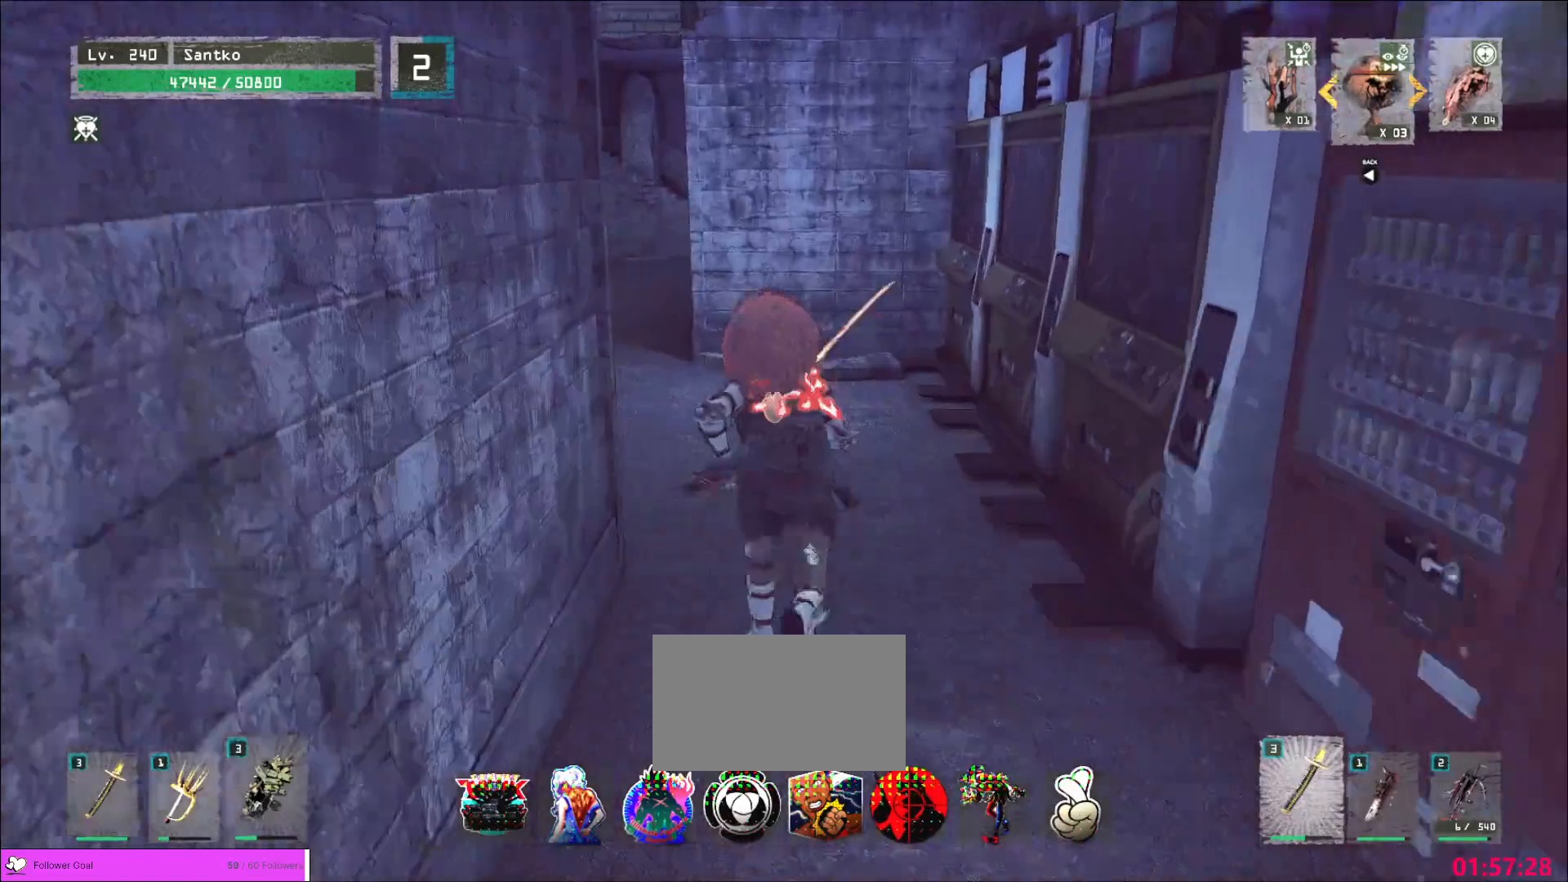
{"keys": ["a", "w"], "mouse": [], "events": [[480, "a", "down"]]}
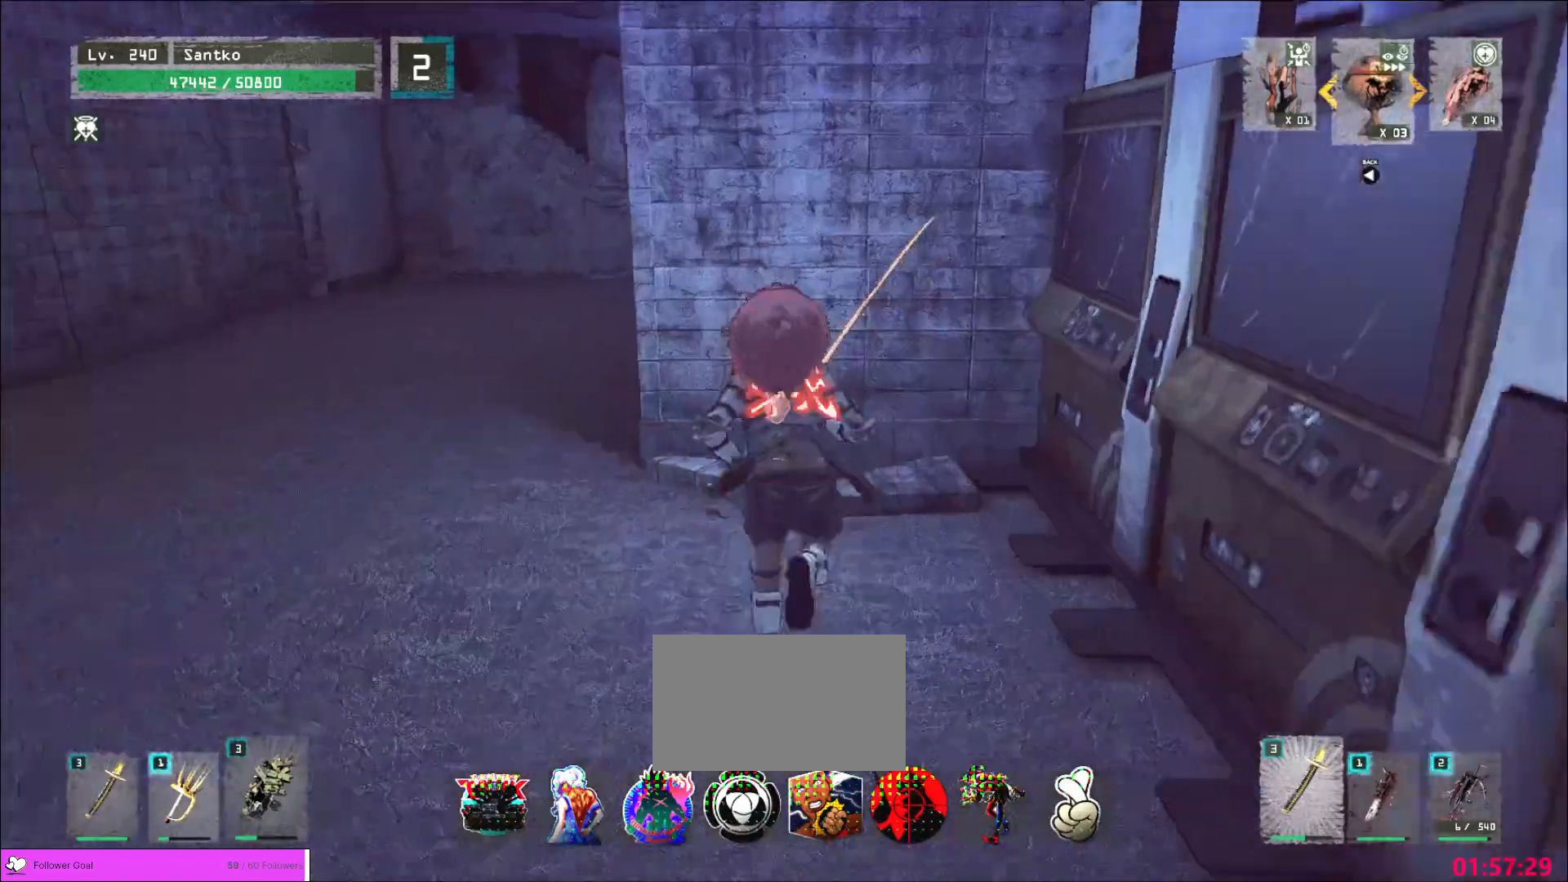
{"keys": ["w"], "mouse": [], "events": [[400, "a", "up"]]}
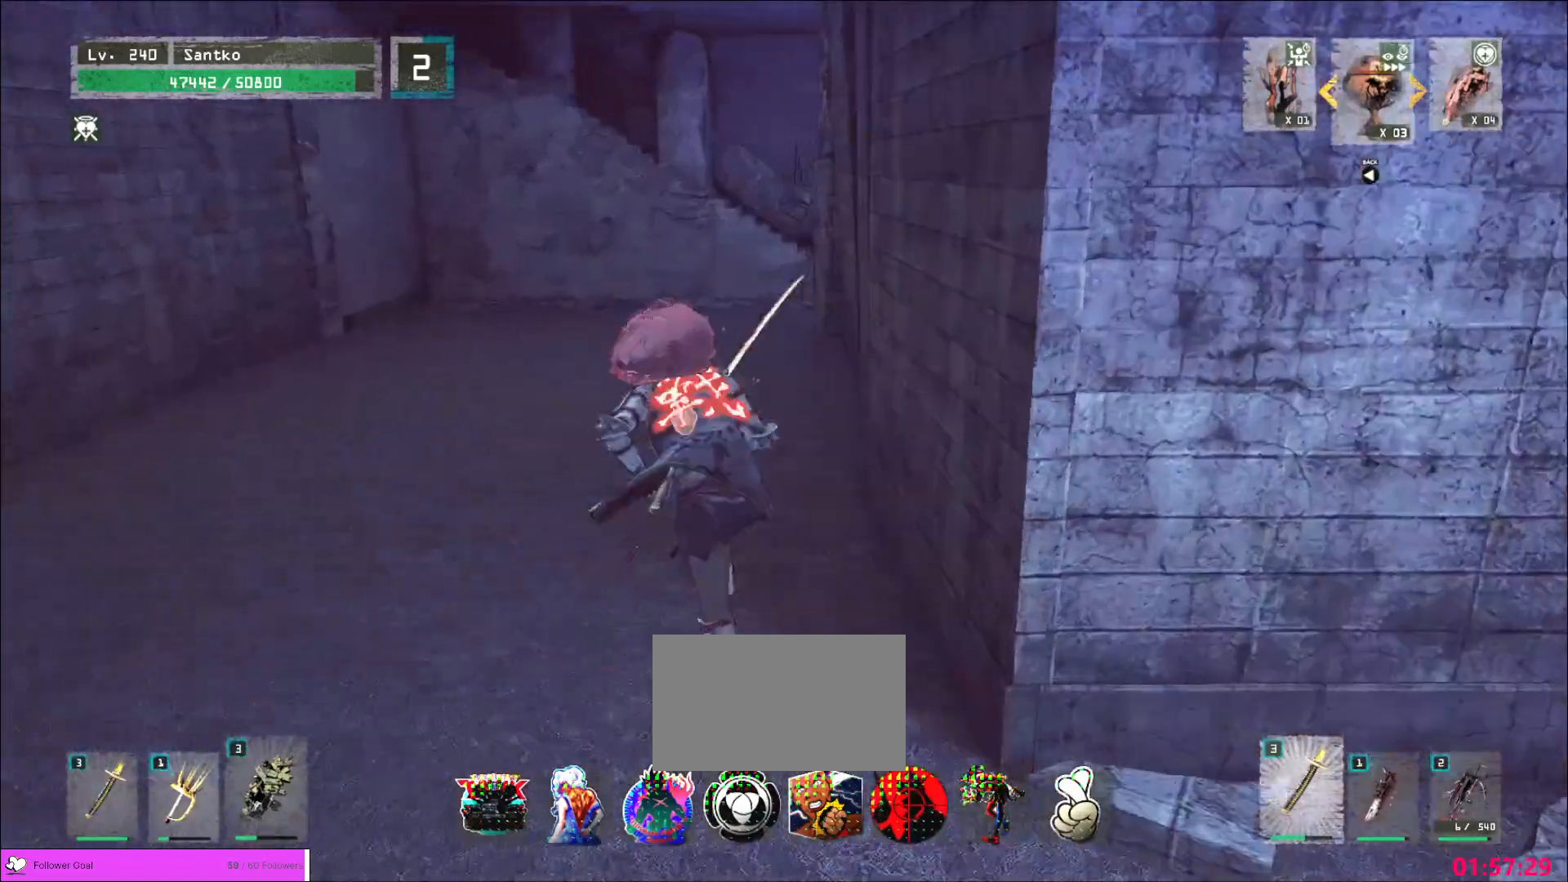
{"keys": [], "mouse": [], "events": [[280, "w", "up"], [360, "r", "down"], [440, "r", "up"]]}
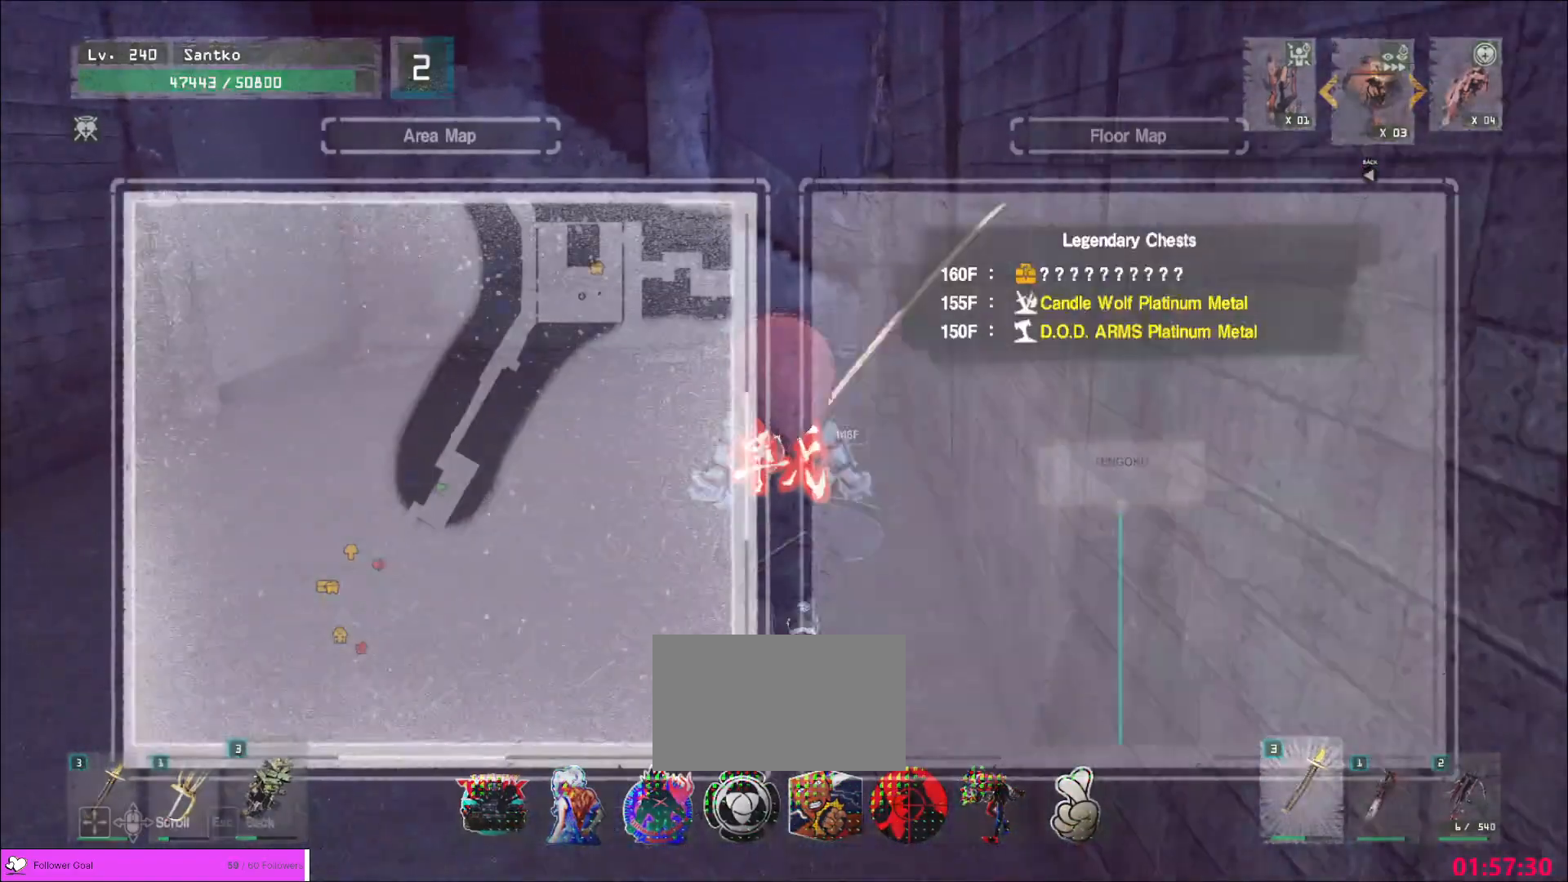
{"keys": ["w"], "mouse": [], "events": [[280, "w", "down"], [360, "ctrl", "down"], [480, "ctrl", "up"]]}
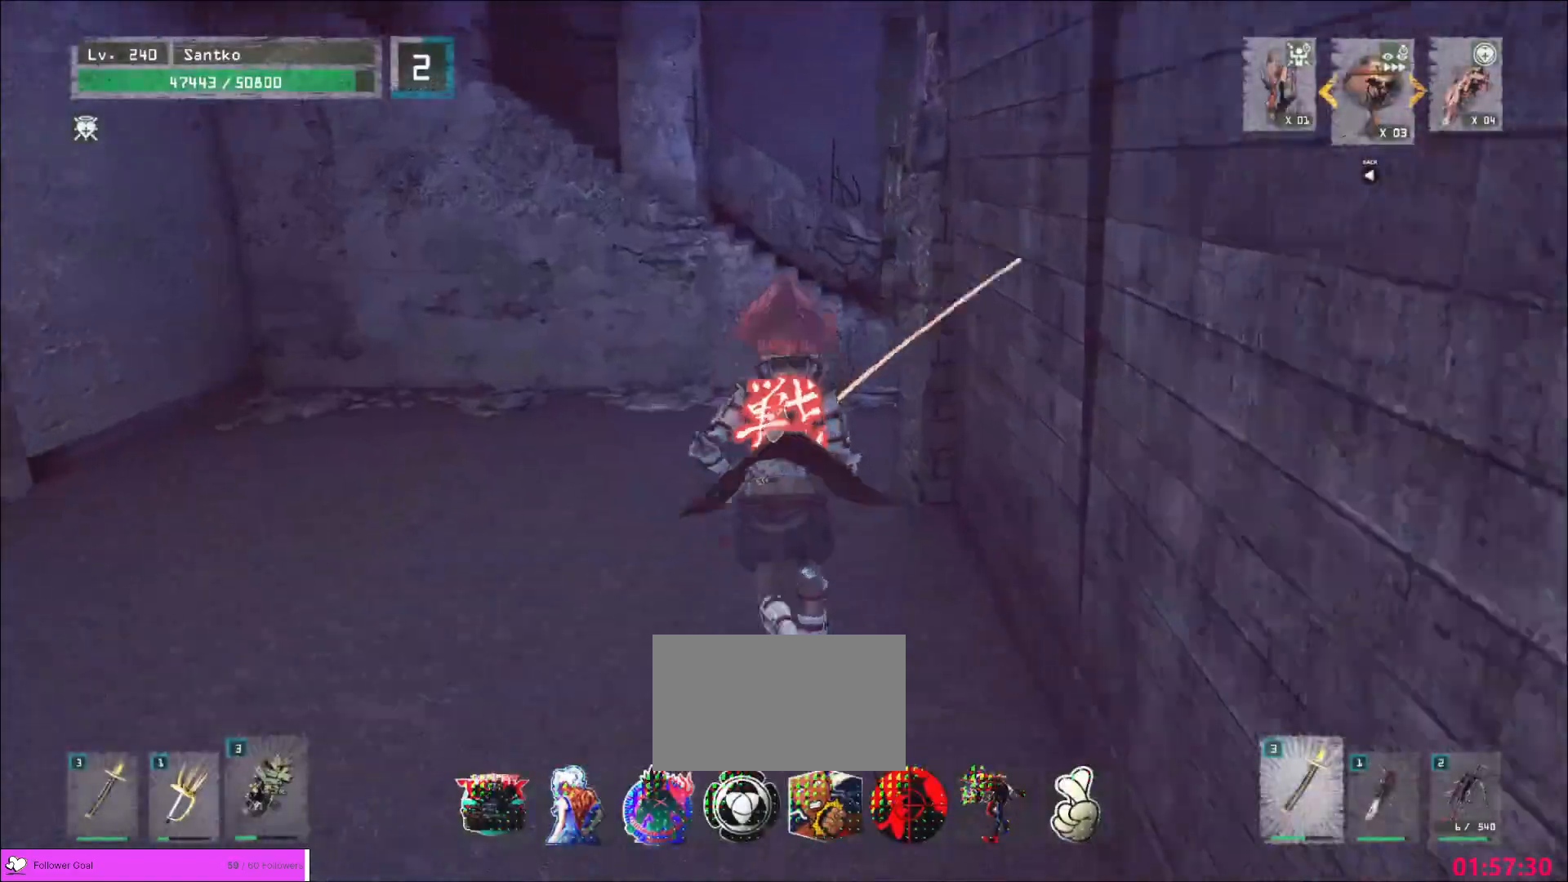
{"keys": [], "mouse": [], "events": [[320, "w", "up"], [400, "r", "down"], [480, "r", "up"]]}
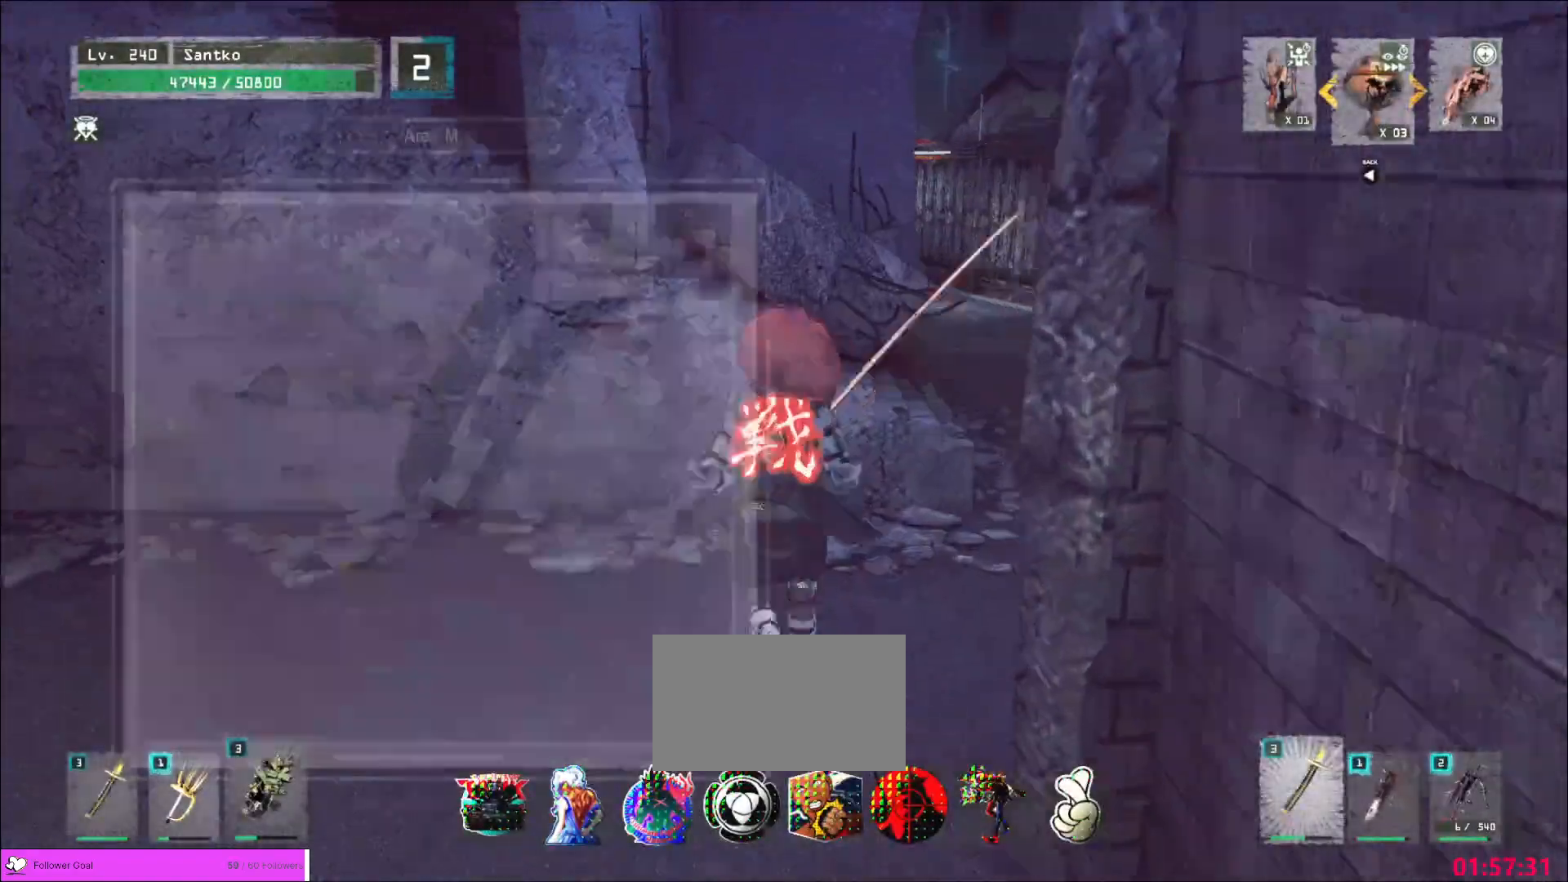
{"keys": ["ctrl", "d"], "mouse": [], "events": [[320, "d", "down"], [440, "ctrl", "down"]]}
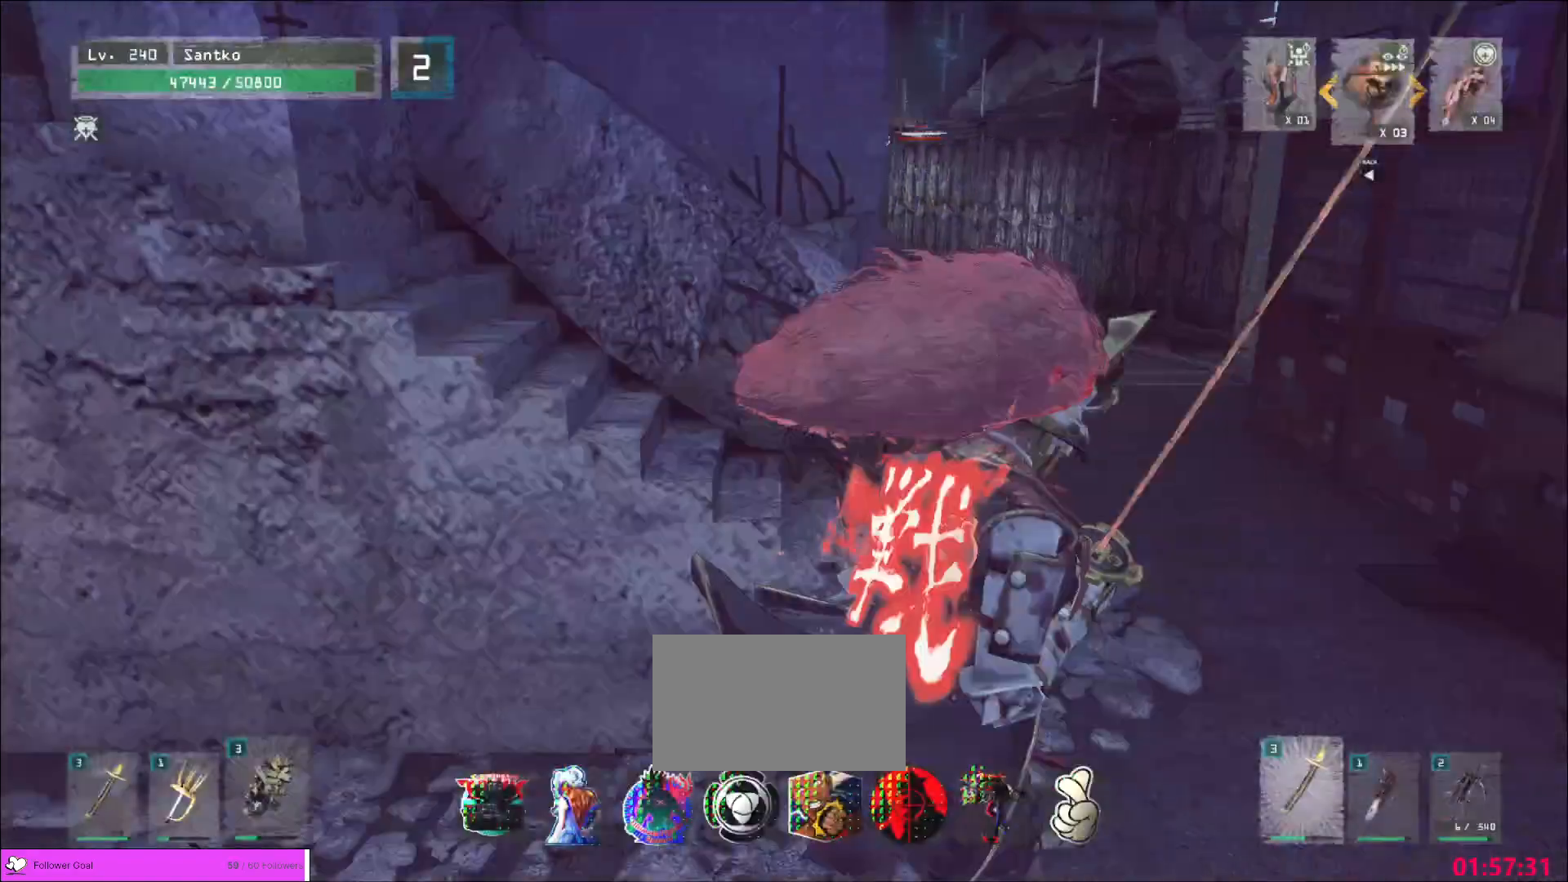
{"keys": ["w"], "mouse": [], "events": [[120, "ctrl", "up"], [200, "w", "down"], [320, "d", "up"]]}
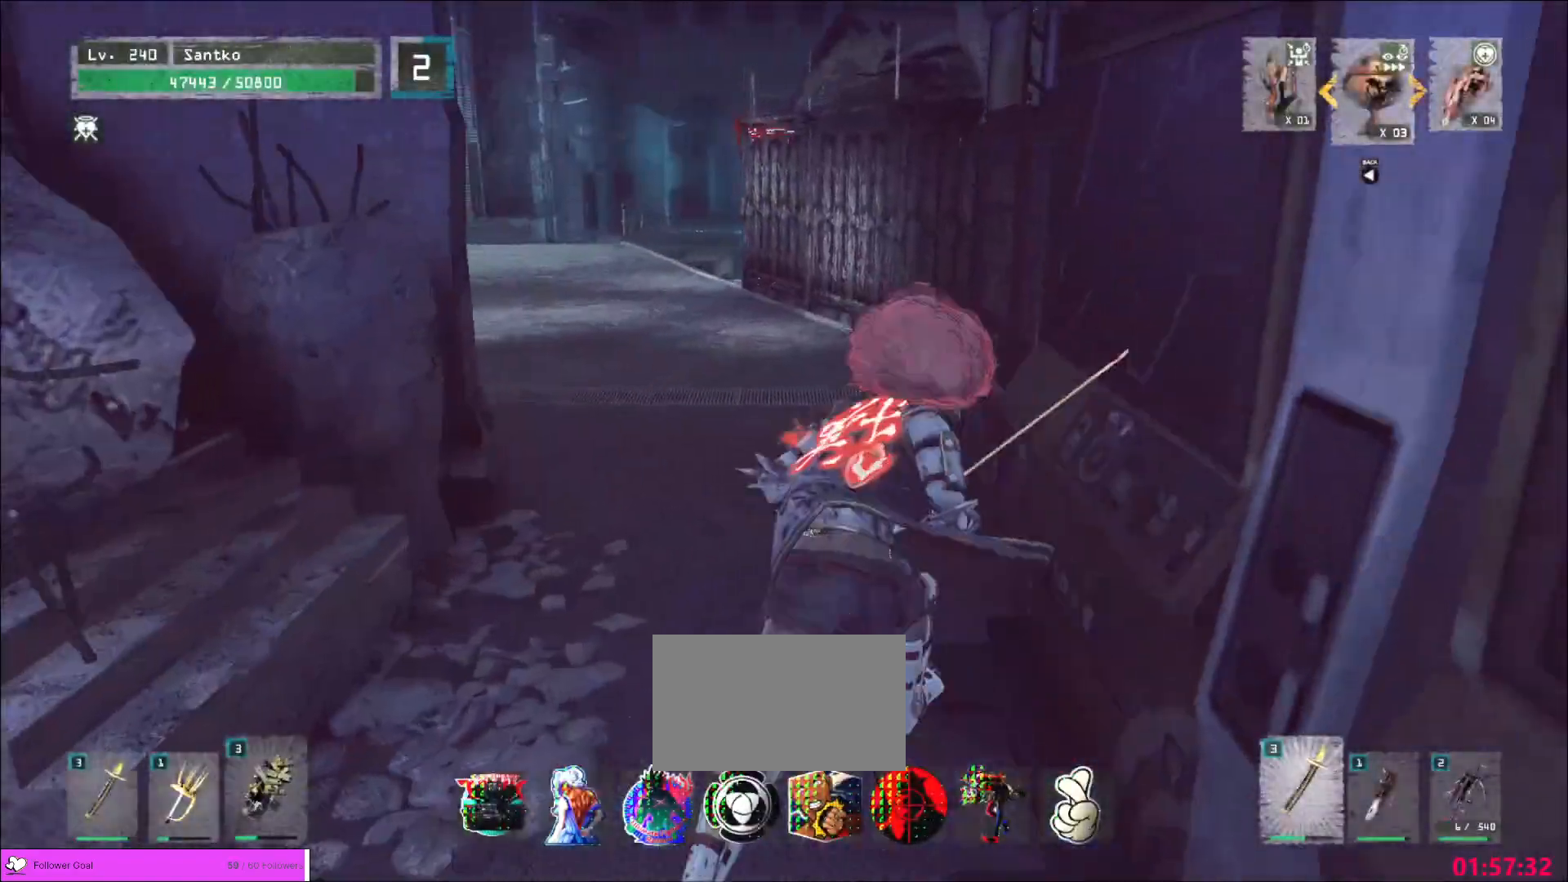
{"keys": [], "mouse": [], "events": [[240, "w", "up"], [400, "ctrl", "down"], [480, "ctrl", "up"]]}
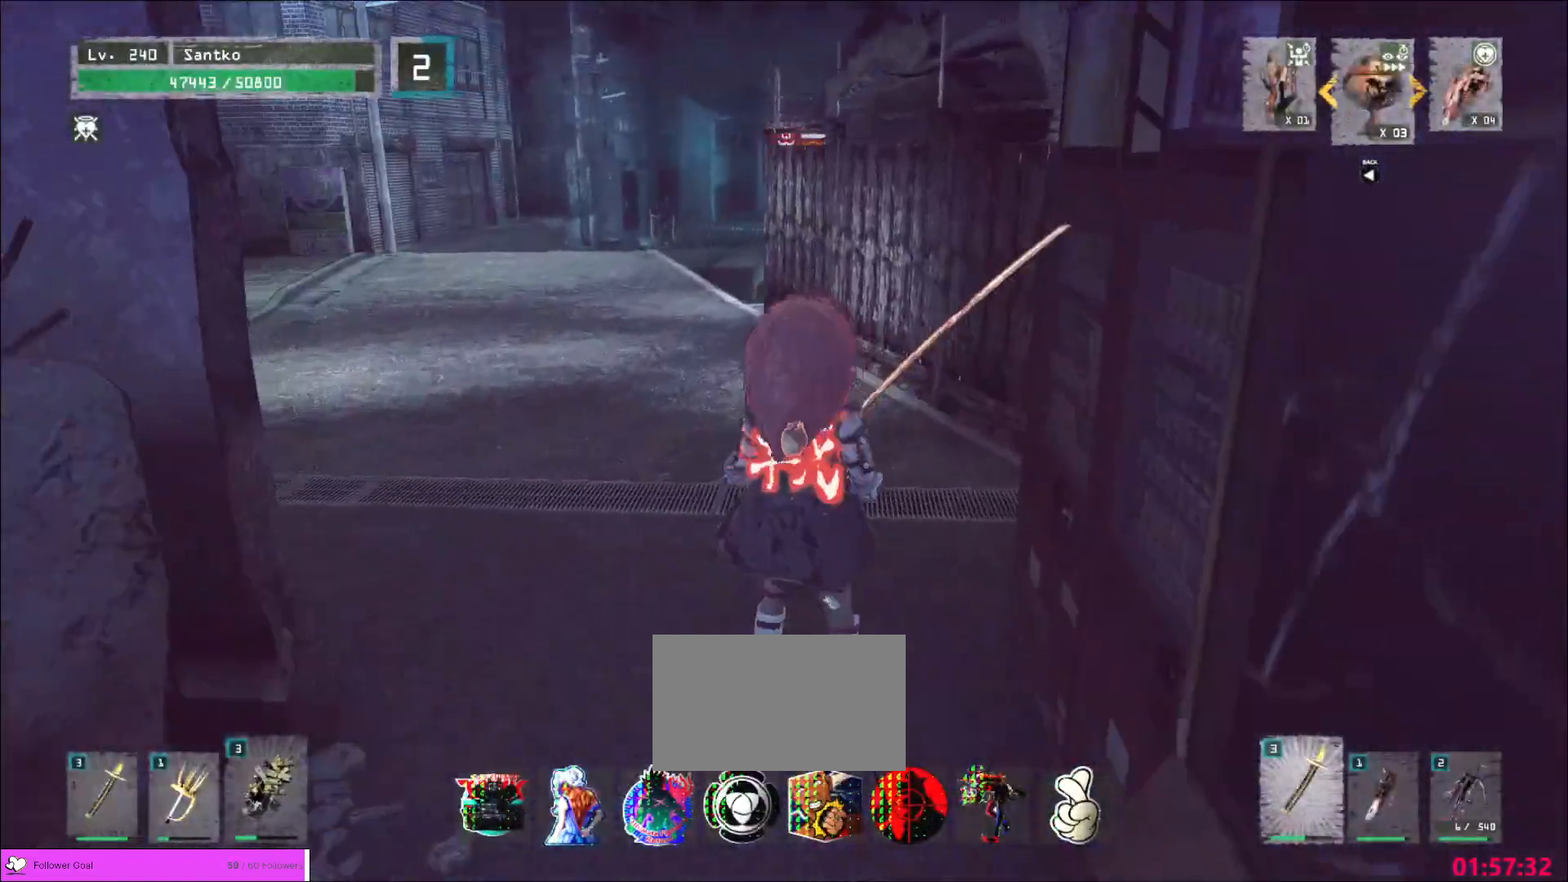
{"keys": ["w"], "mouse": []}
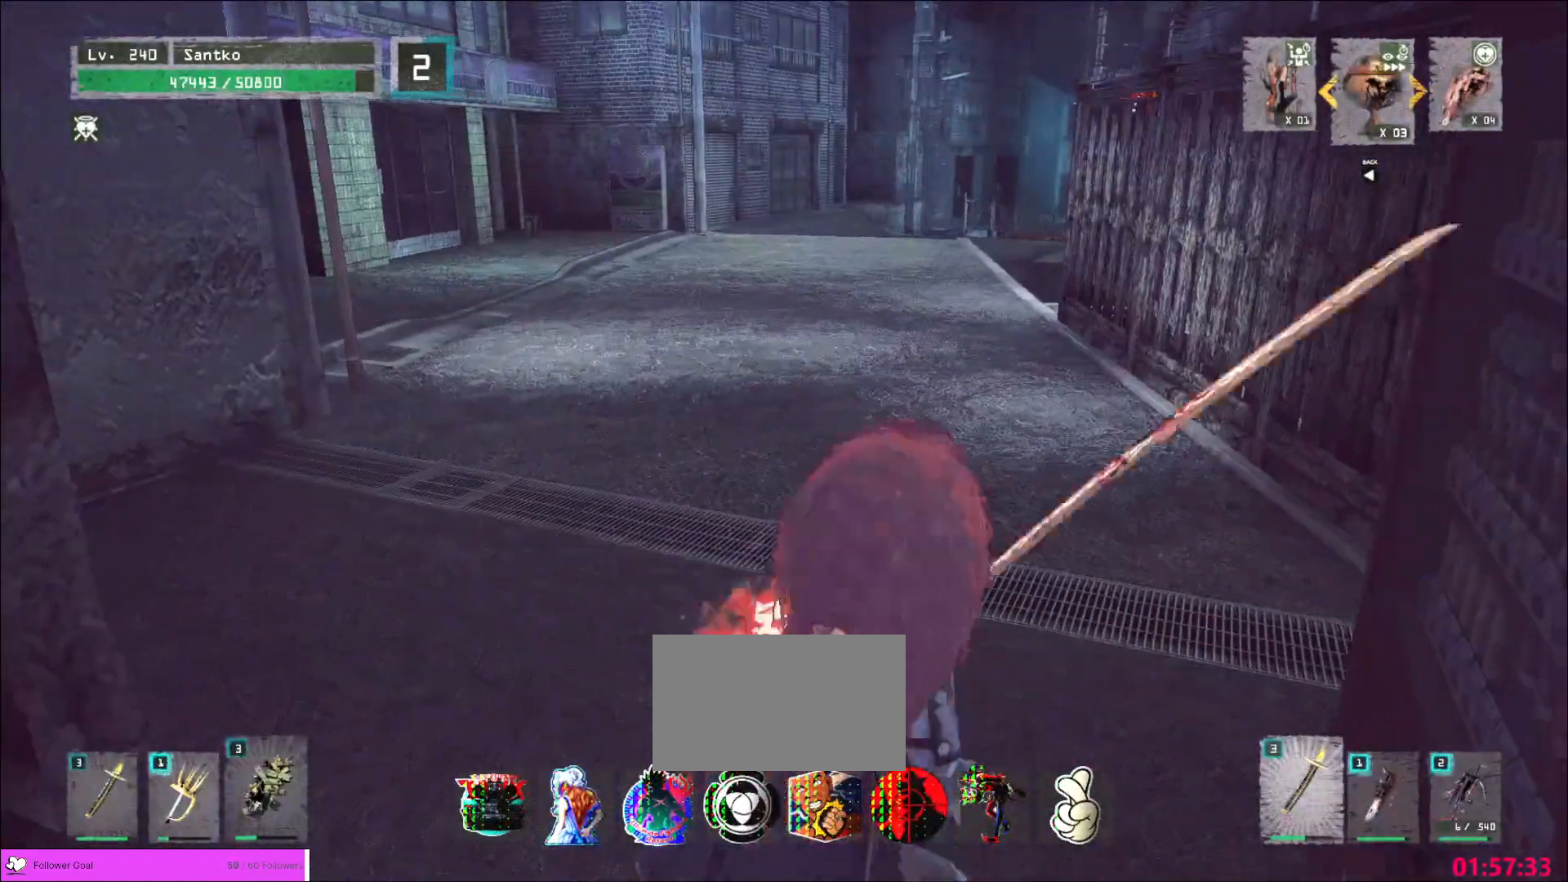
{"keys": [], "mouse": [], "events": [[400, "w", "up"], [440, "r", "down"], [520, "r", "up"]]}
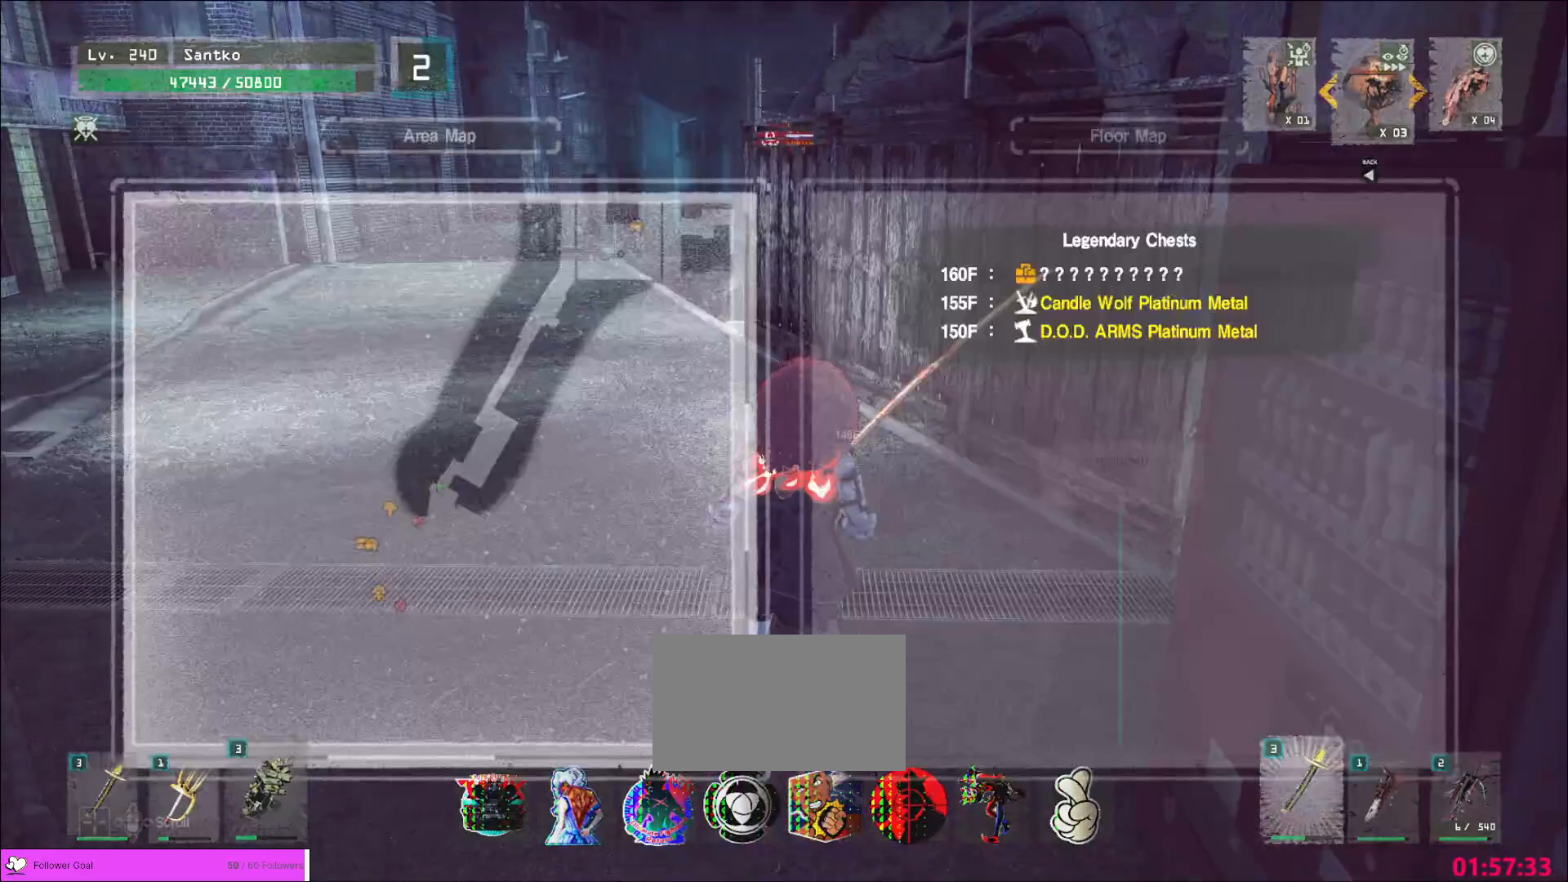
{"keys": ["w"], "mouse": []}
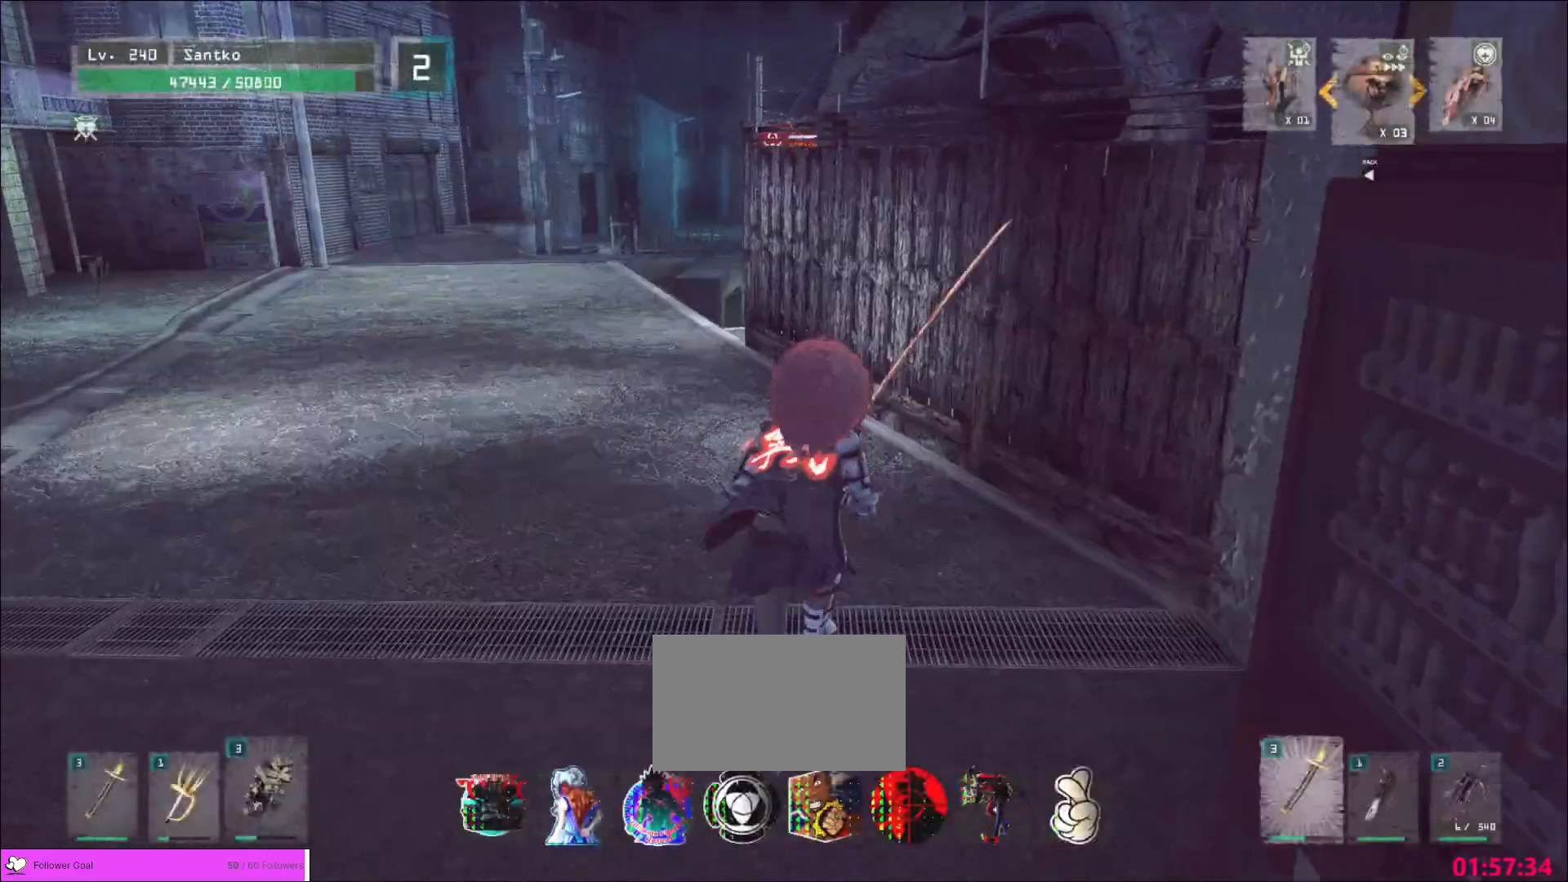
{"keys": ["a", "w"], "mouse": [], "events": [[520, "a", "down"]]}
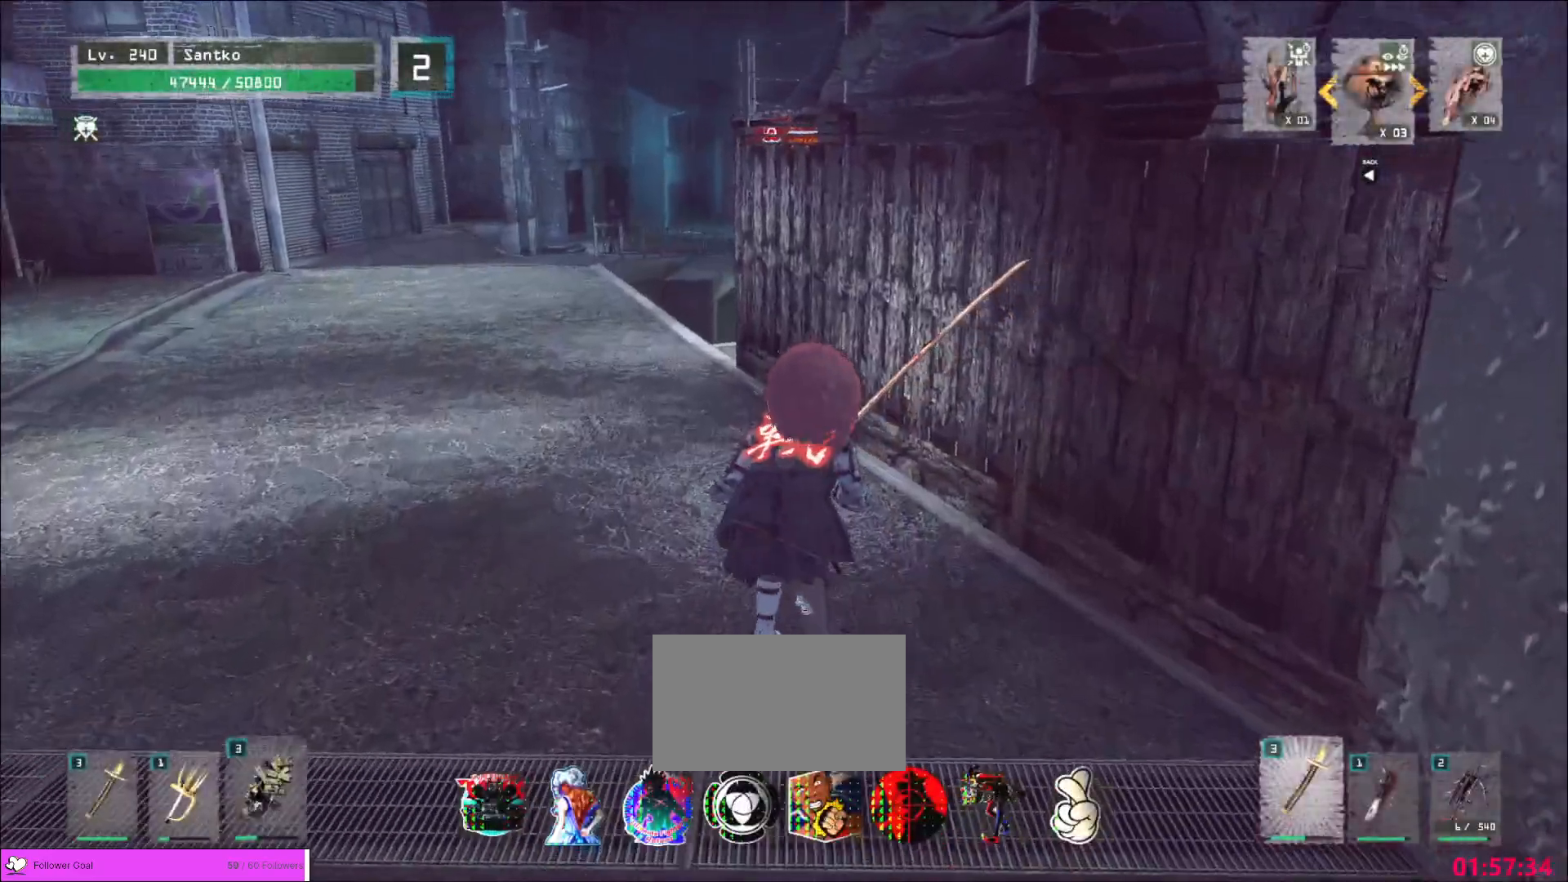
{"keys": ["a", "w"], "mouse": [], "events": []}